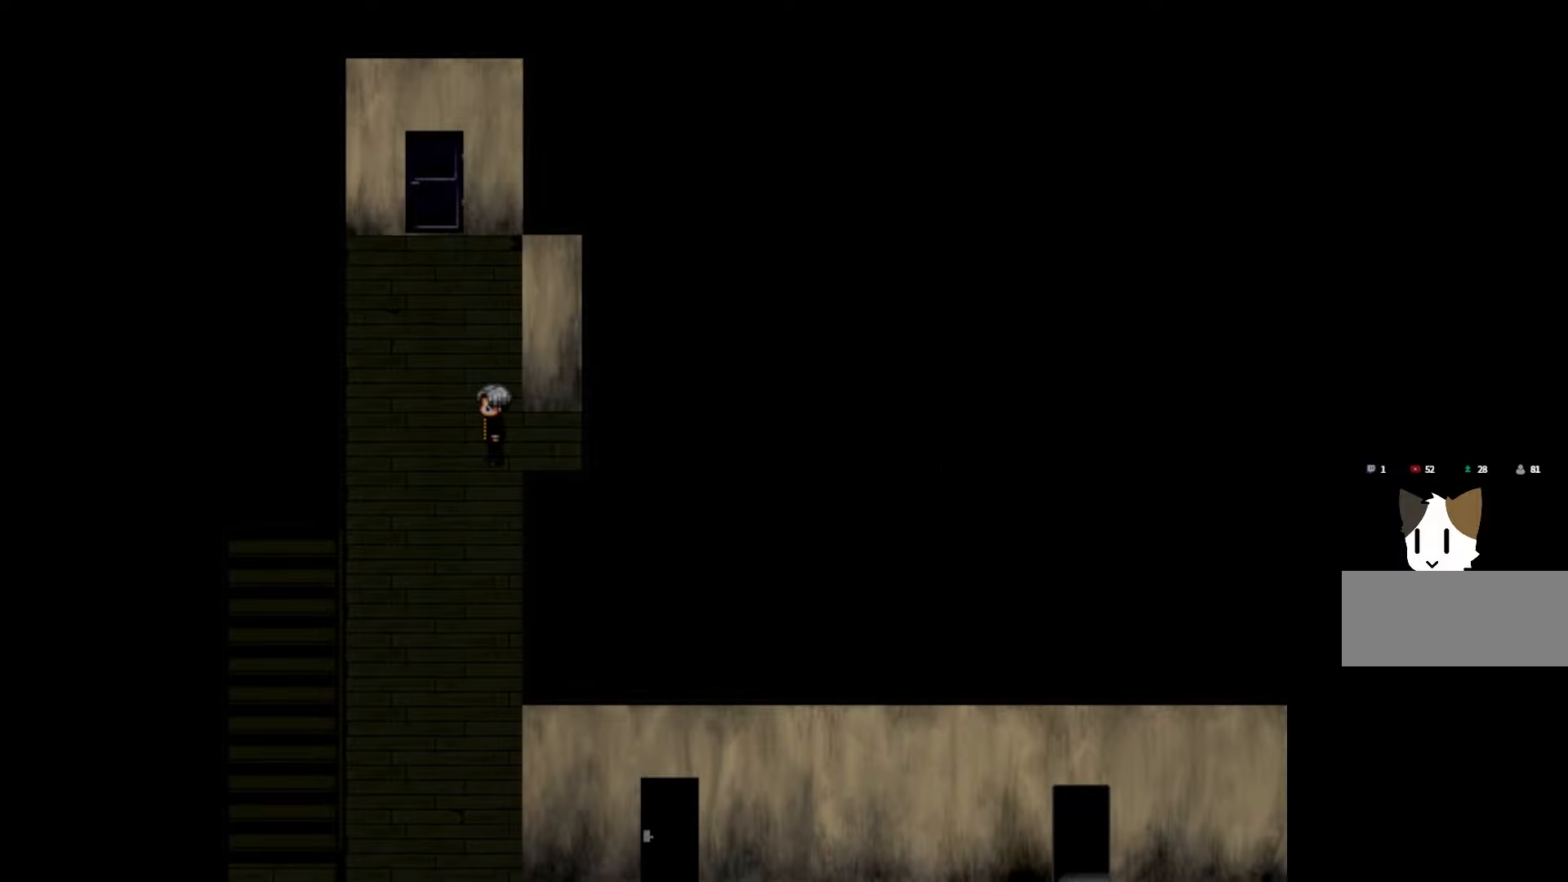
Gameplay with keyboard and mouse; each line is a JSON object with the keys held at the frame after it. "events" lists presses ("down") and releases ("up") of "1", "2", "3", "4", "5", "6", "7", "a", "d", "e", "q", "r", "s", "space" and "w" between this image and that frame as [ms after this image, input, new state], when the widget could be followed in between. No other keys are recorded. Mouse buttons are not recorded. Not read: mouse_move.
{"keys": ["space"], "events": [[400, "space", "down"]]}
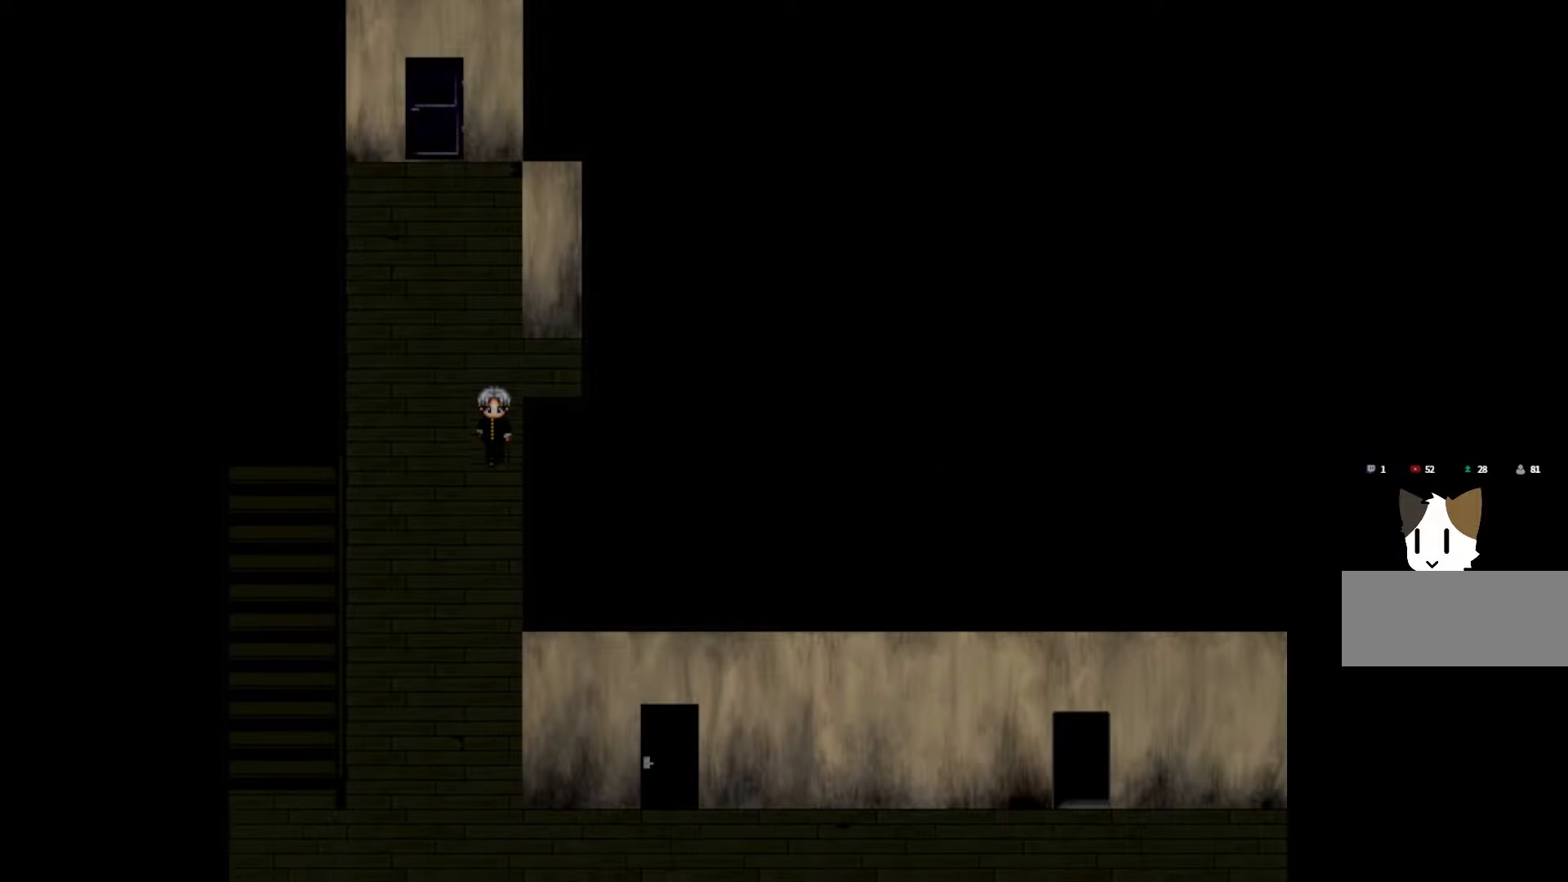
{"keys": [], "events": [[16, "space", "up"], [150, "space", "down"], [266, "space", "up"]]}
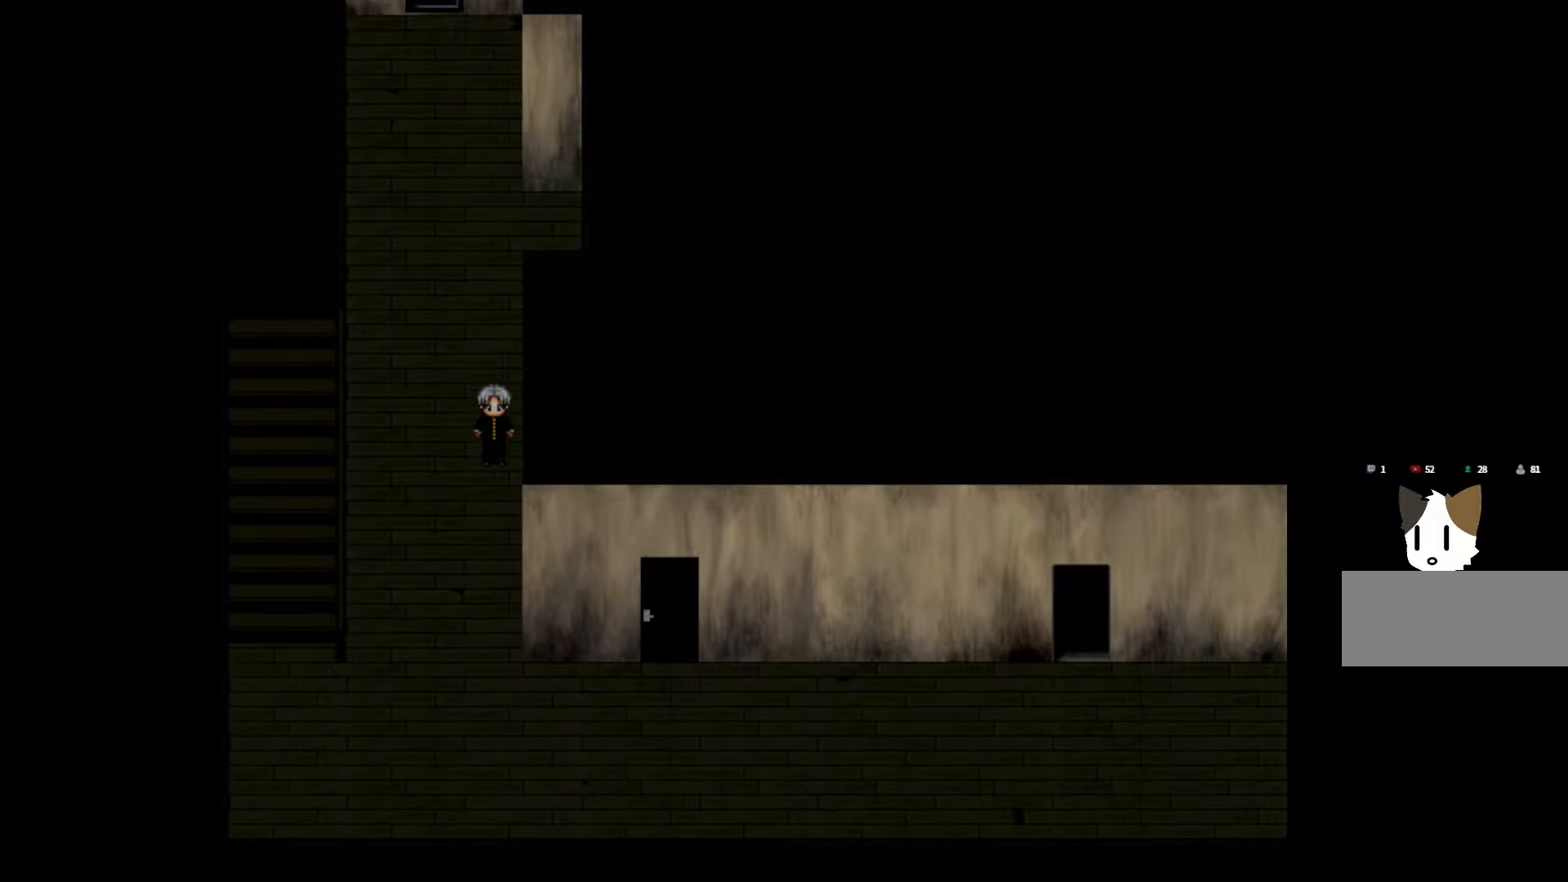
{"keys": [], "events": []}
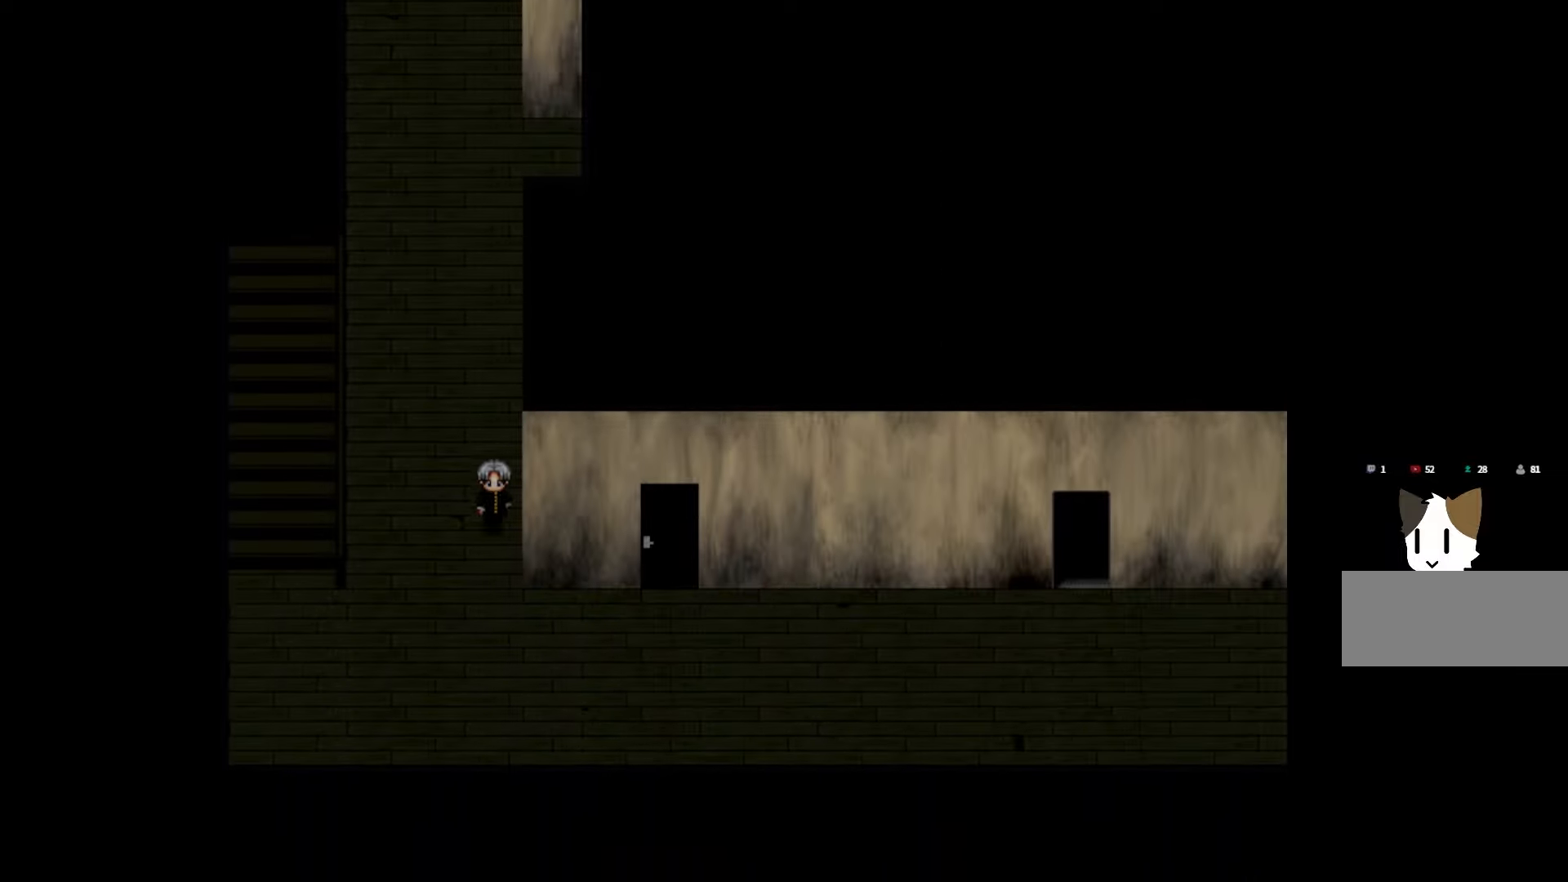
{"keys": [], "events": []}
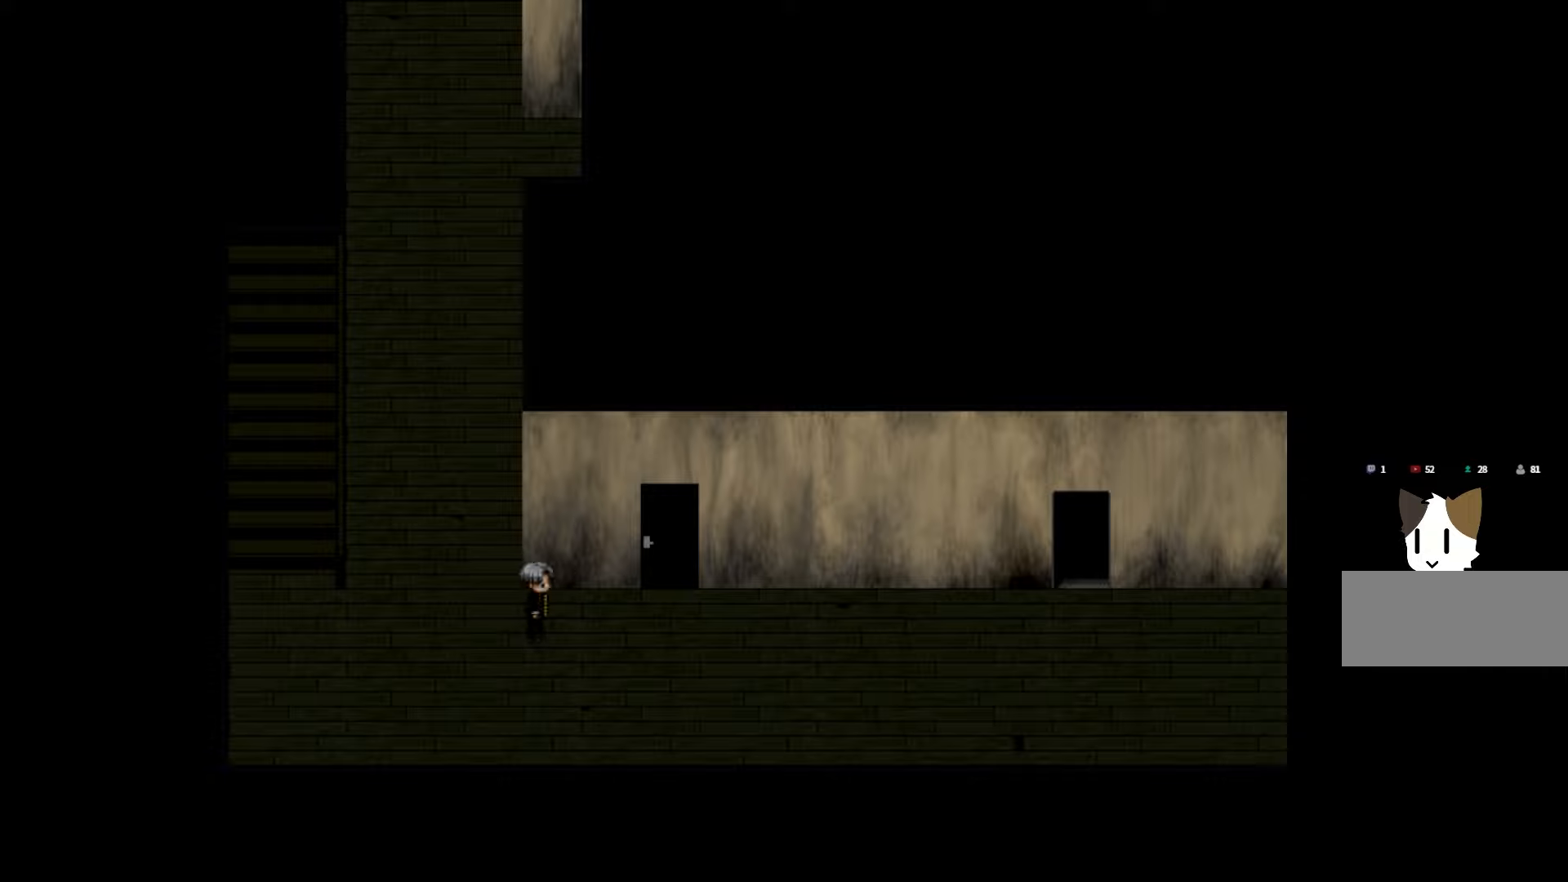
{"keys": [], "events": []}
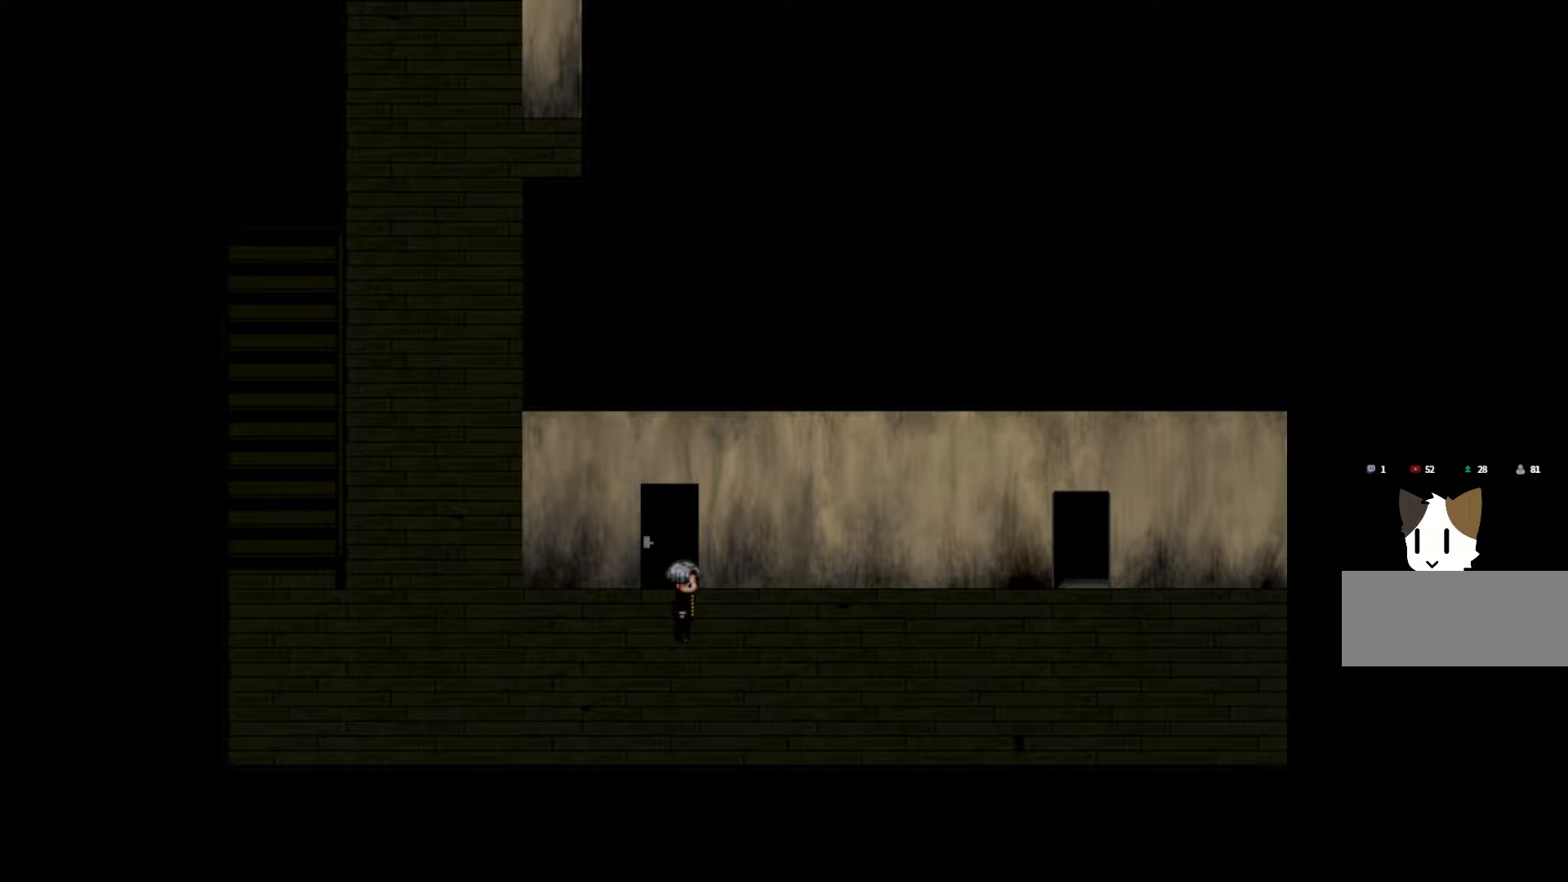
{"keys": [], "events": []}
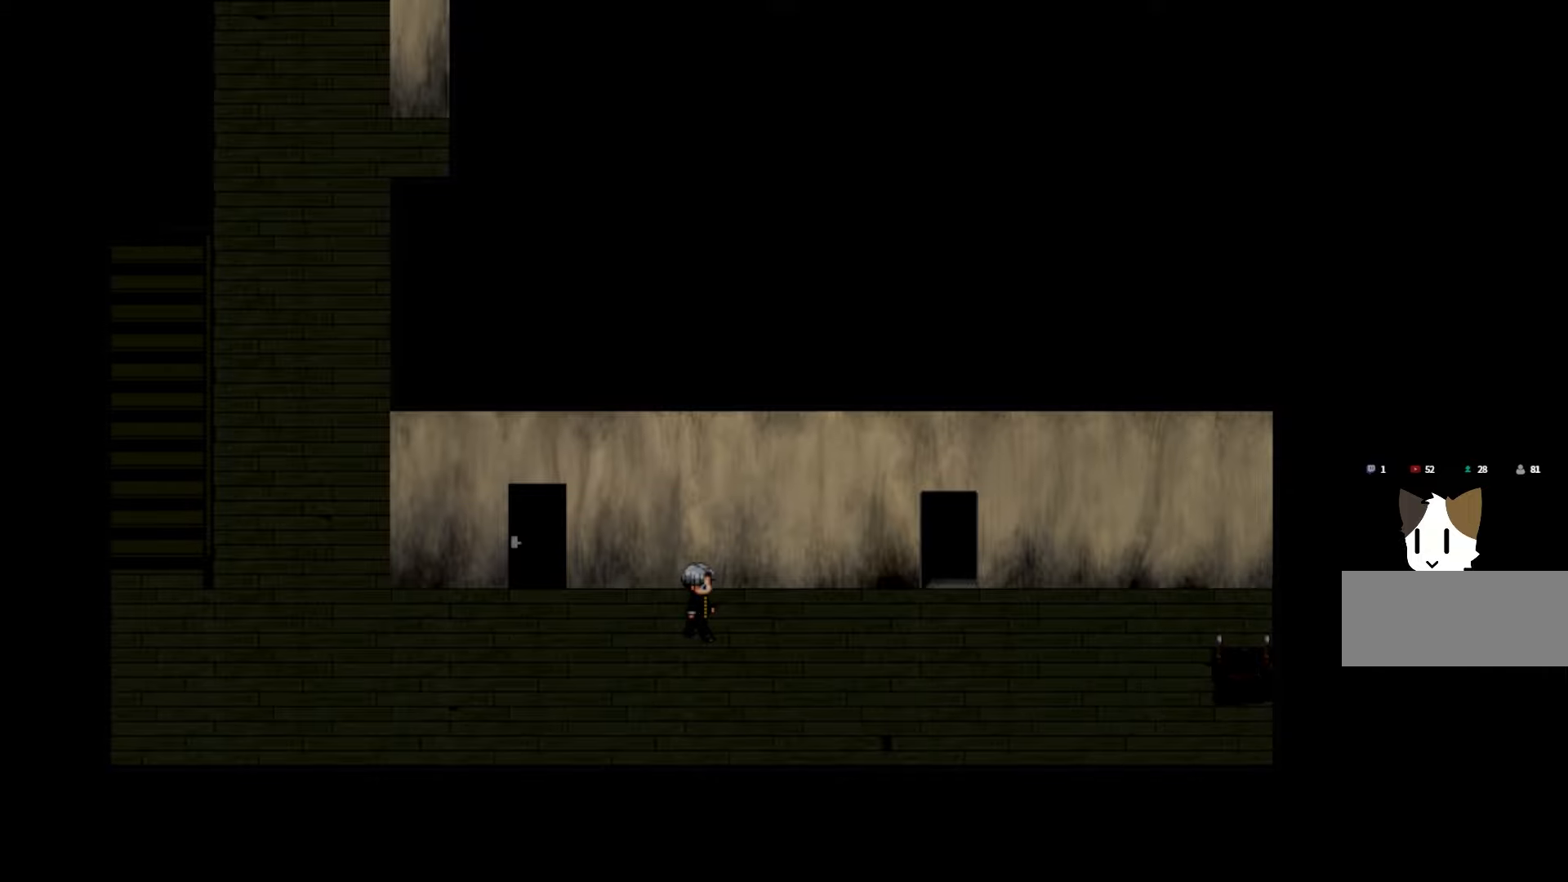
{"keys": [], "events": []}
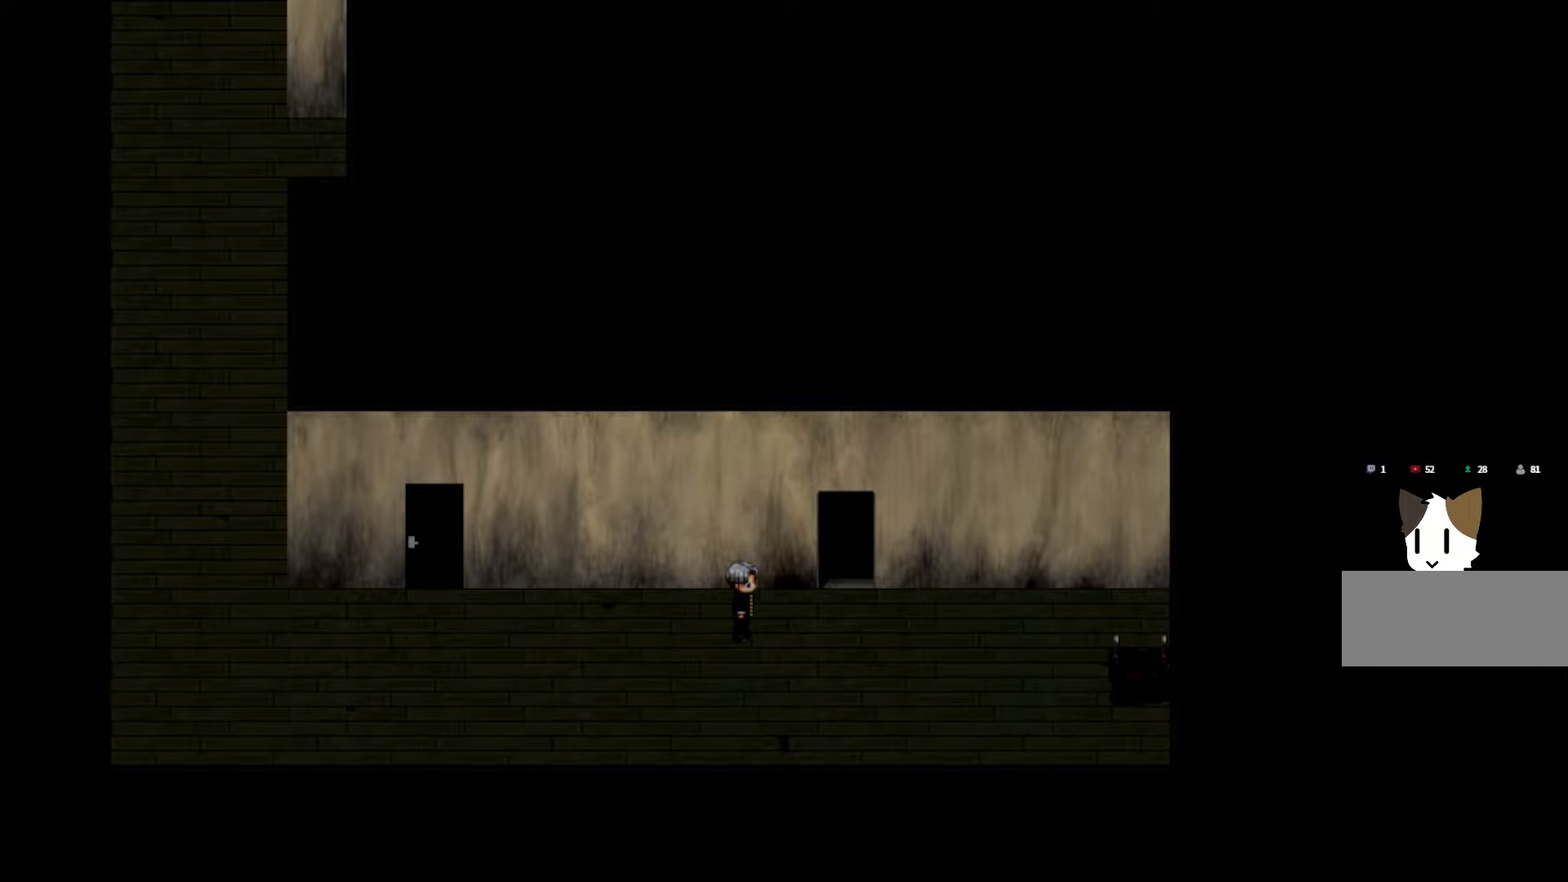
{"keys": [], "events": []}
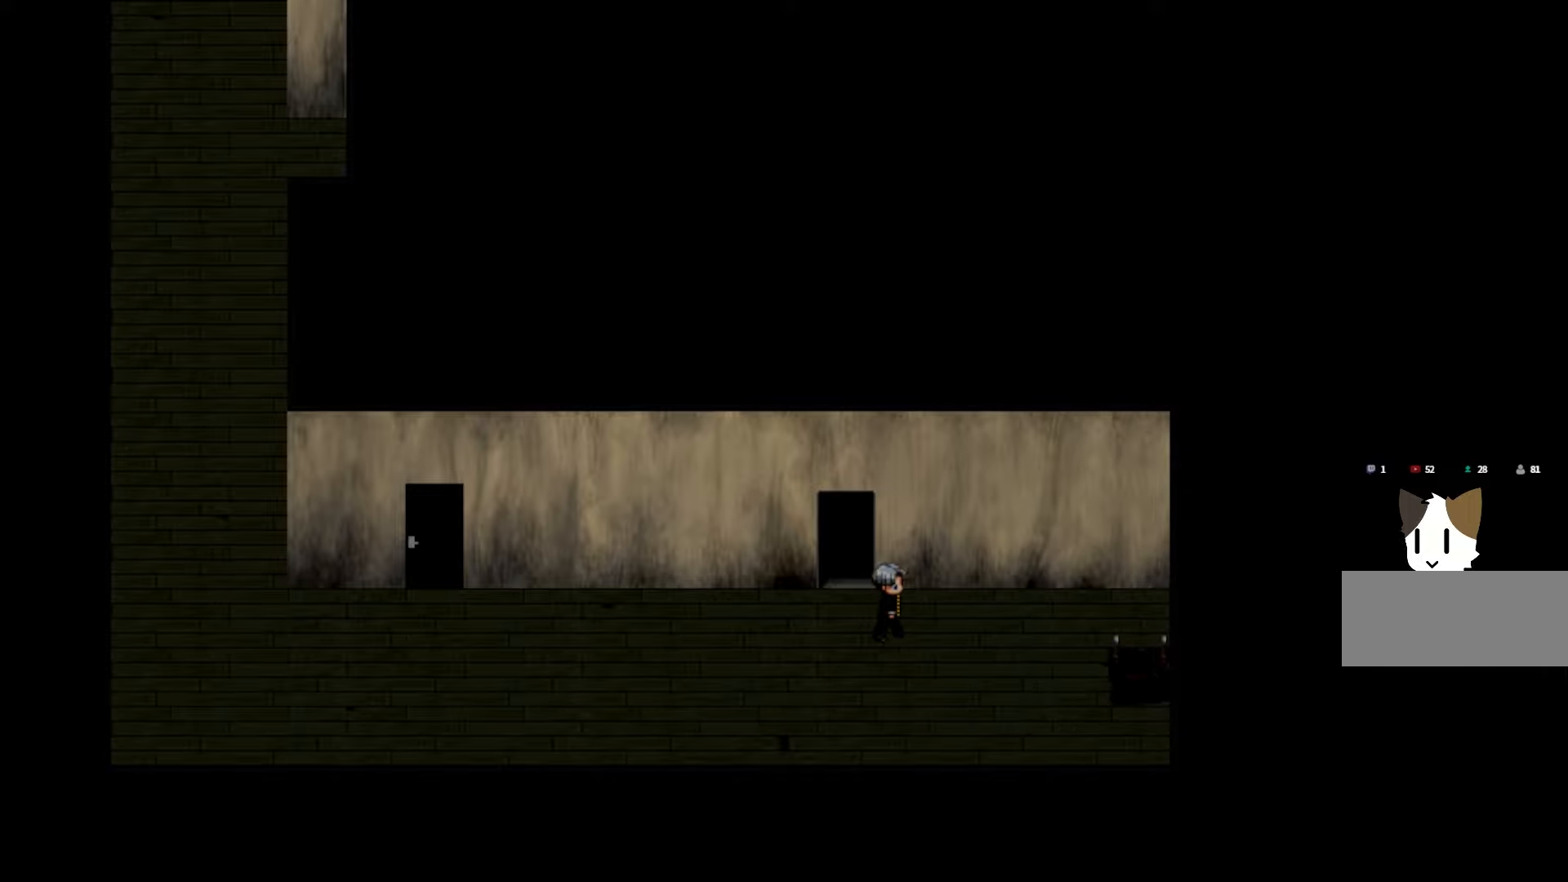
{"keys": [], "events": []}
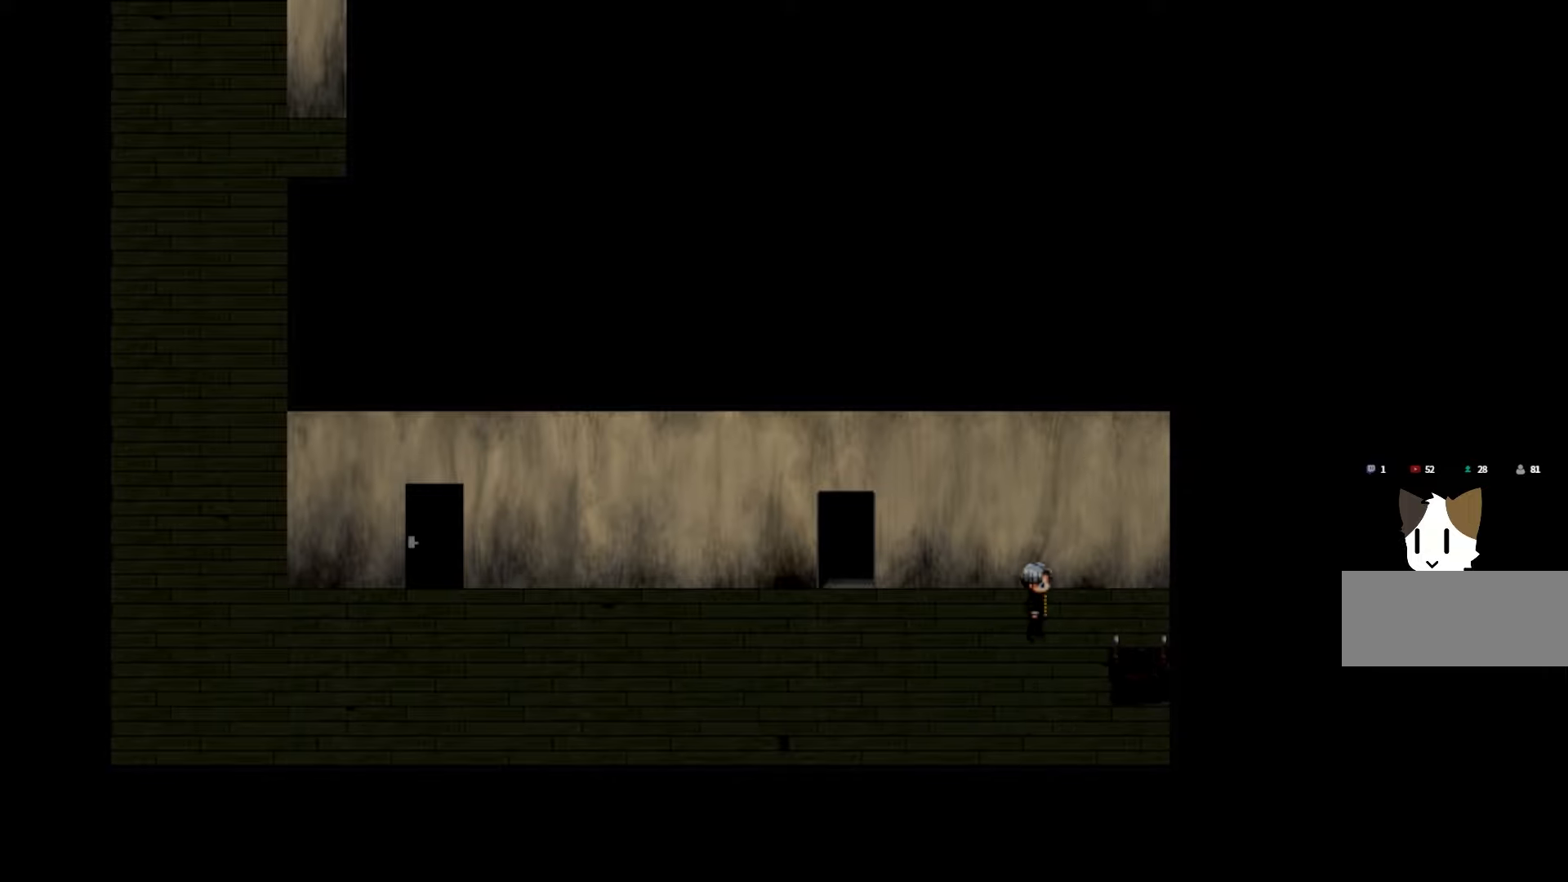
{"keys": [], "events": []}
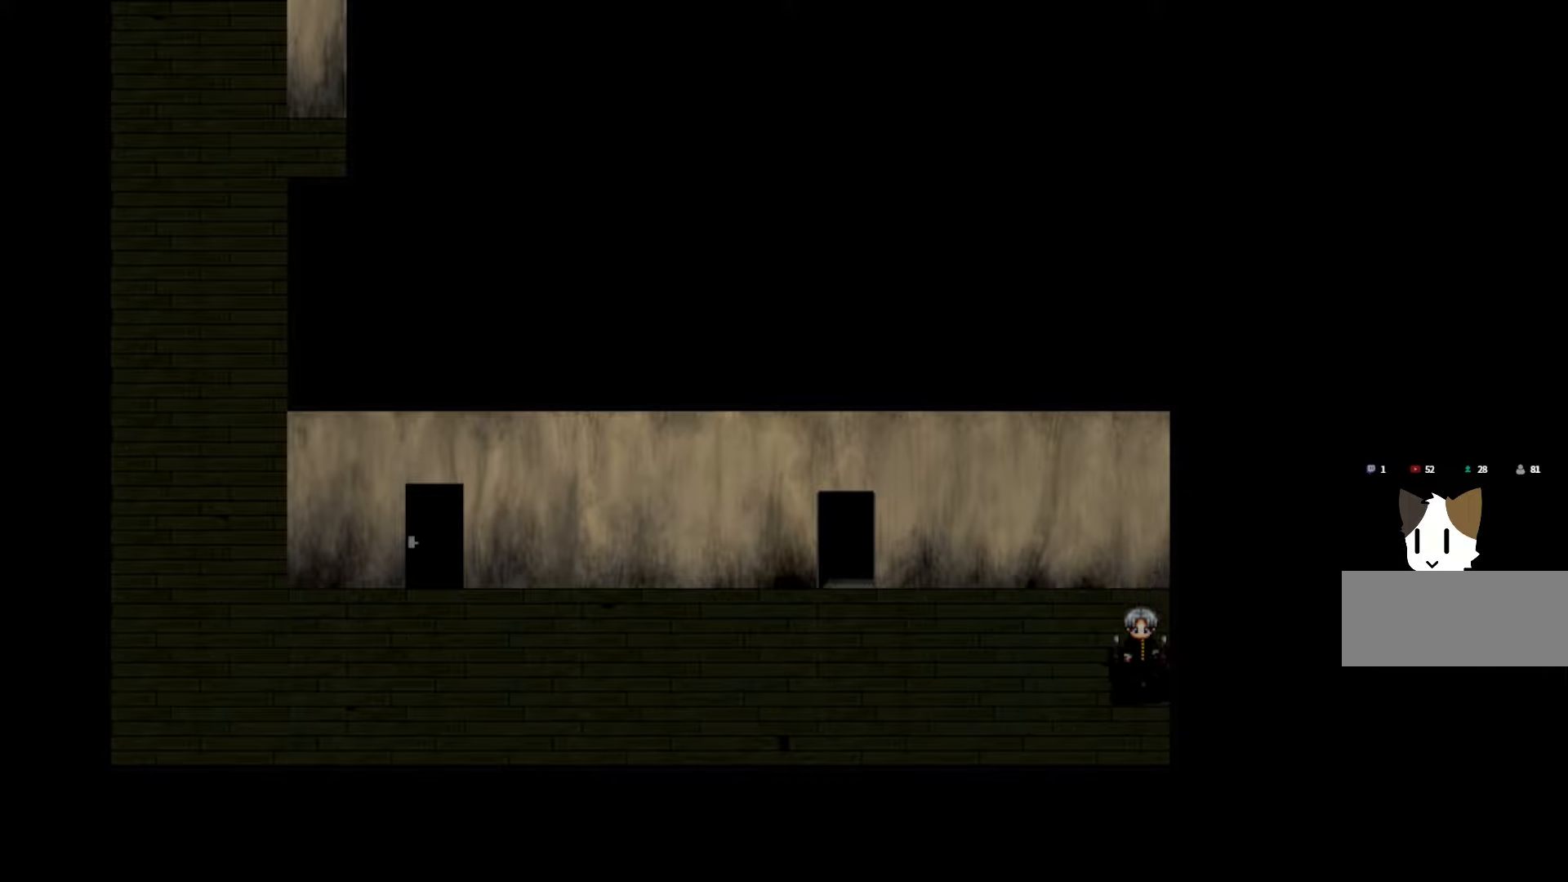
{"keys": [], "events": [[83, "space", "down"], [233, "space", "up"]]}
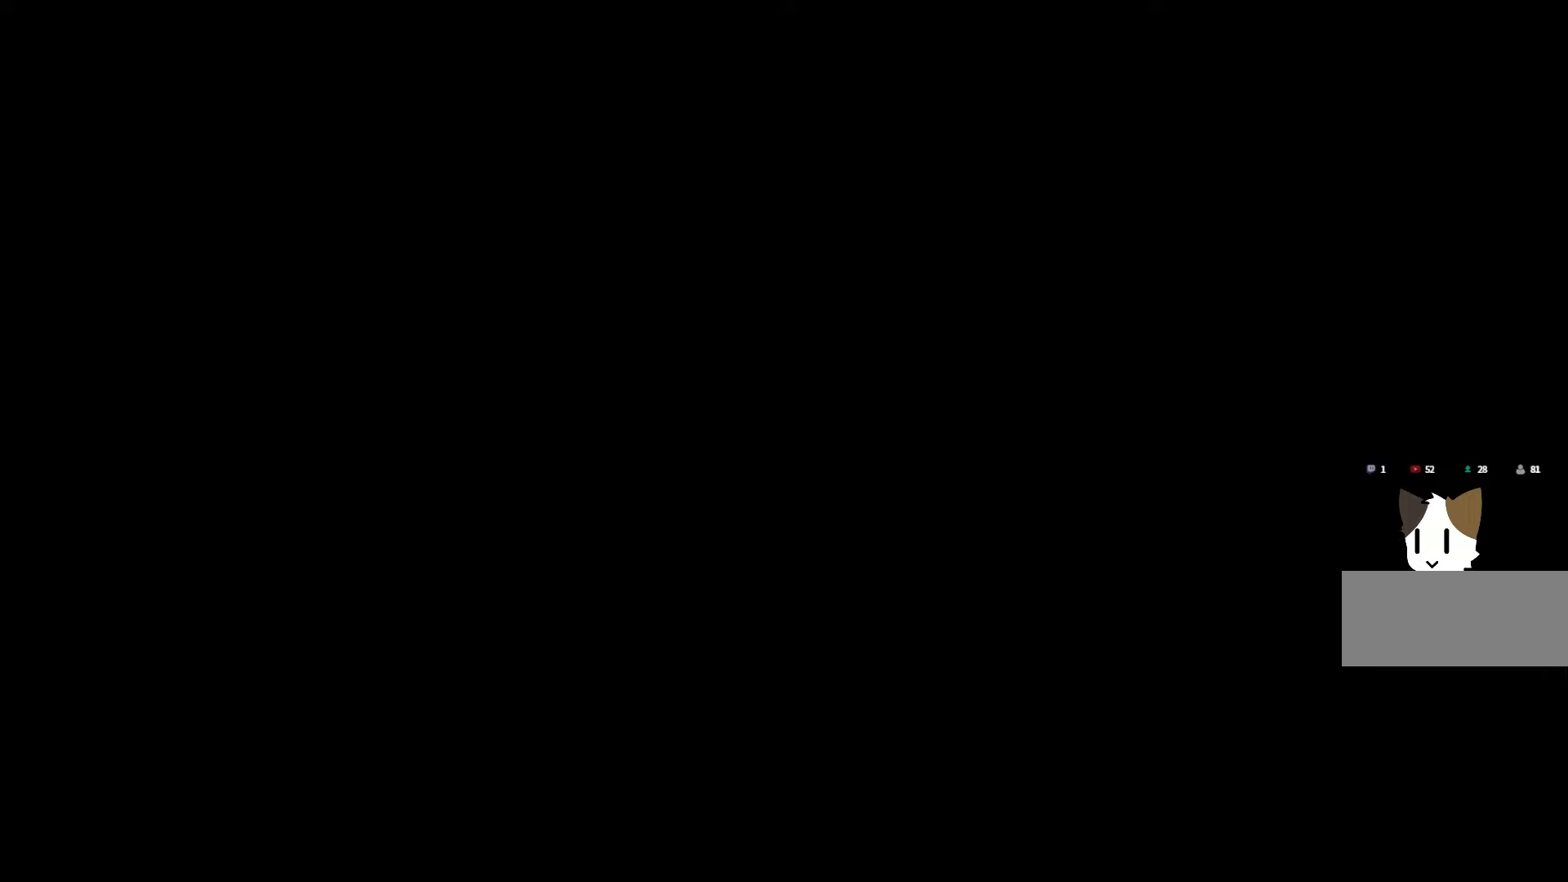
{"keys": [], "events": []}
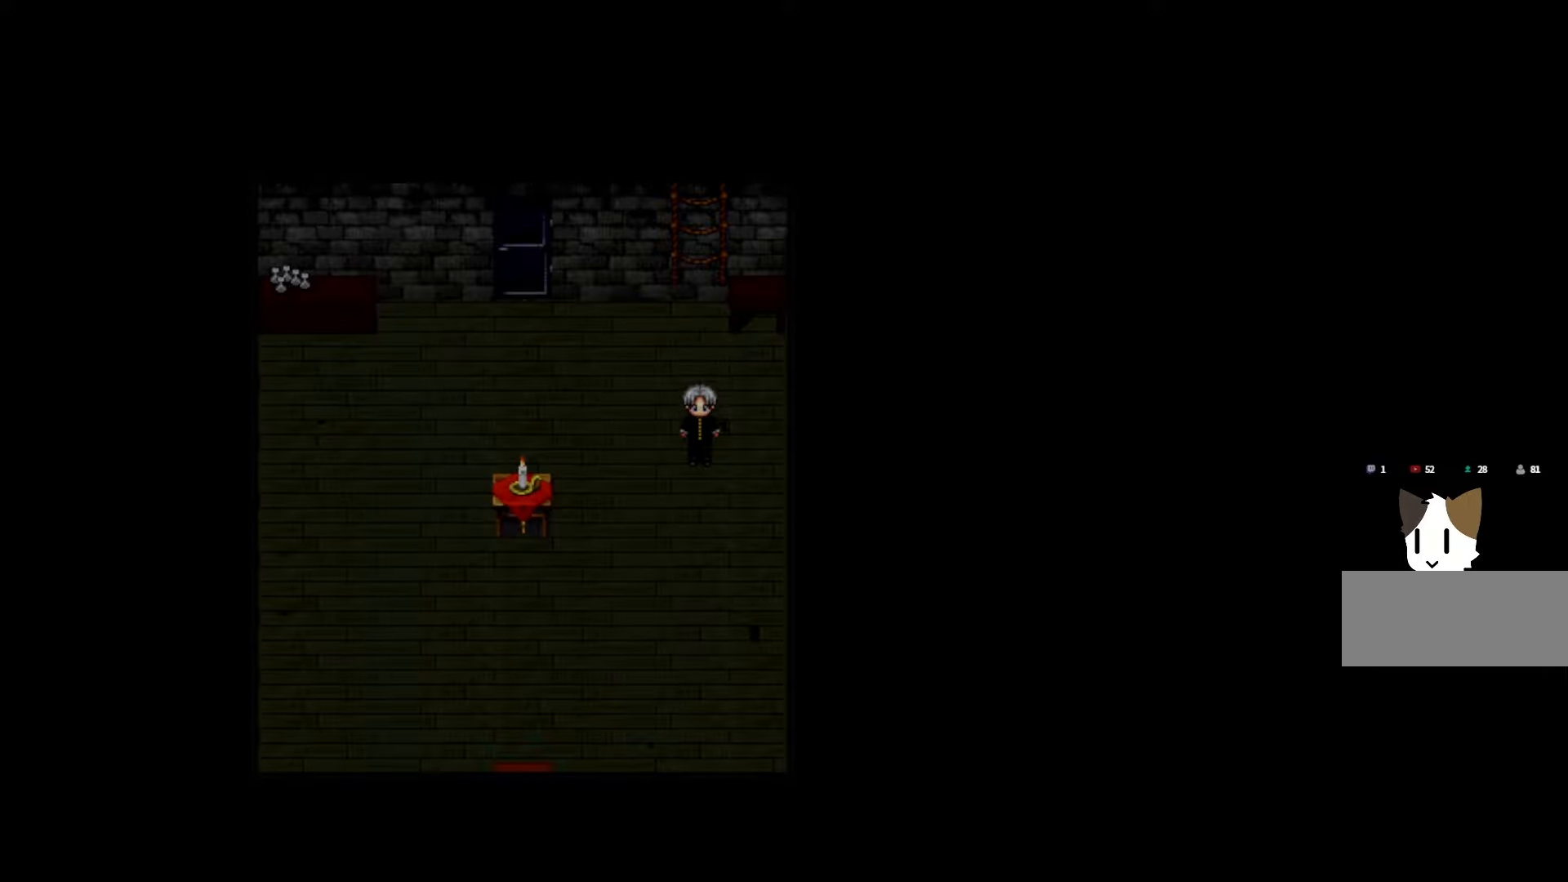
{"keys": [], "events": []}
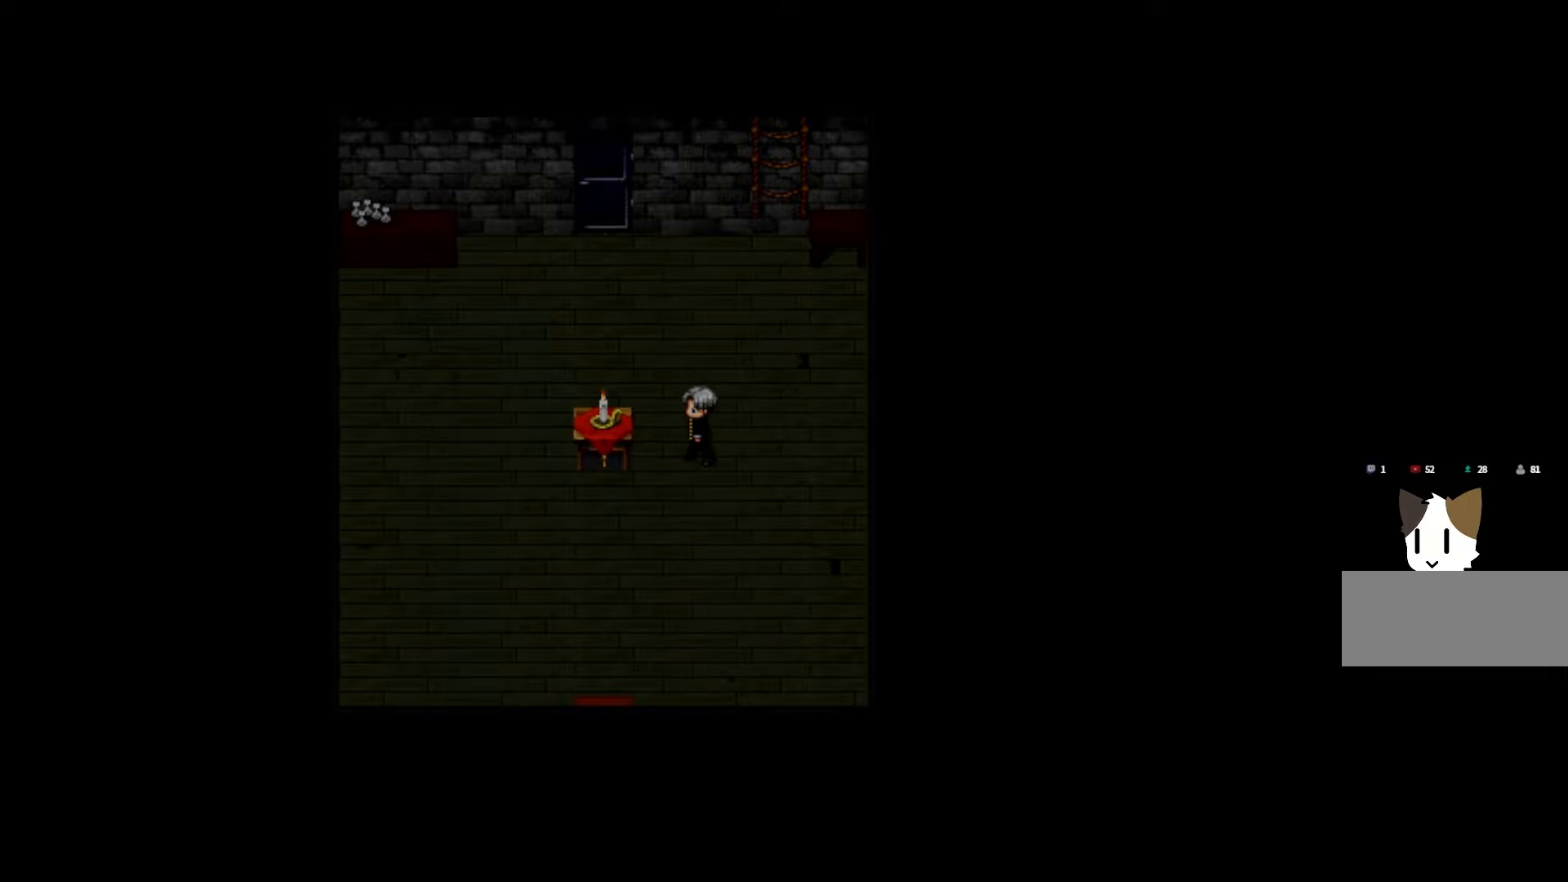
{"keys": [], "events": [[100, "space", "down"], [216, "space", "up"], [333, "space", "down"], [450, "space", "up"]]}
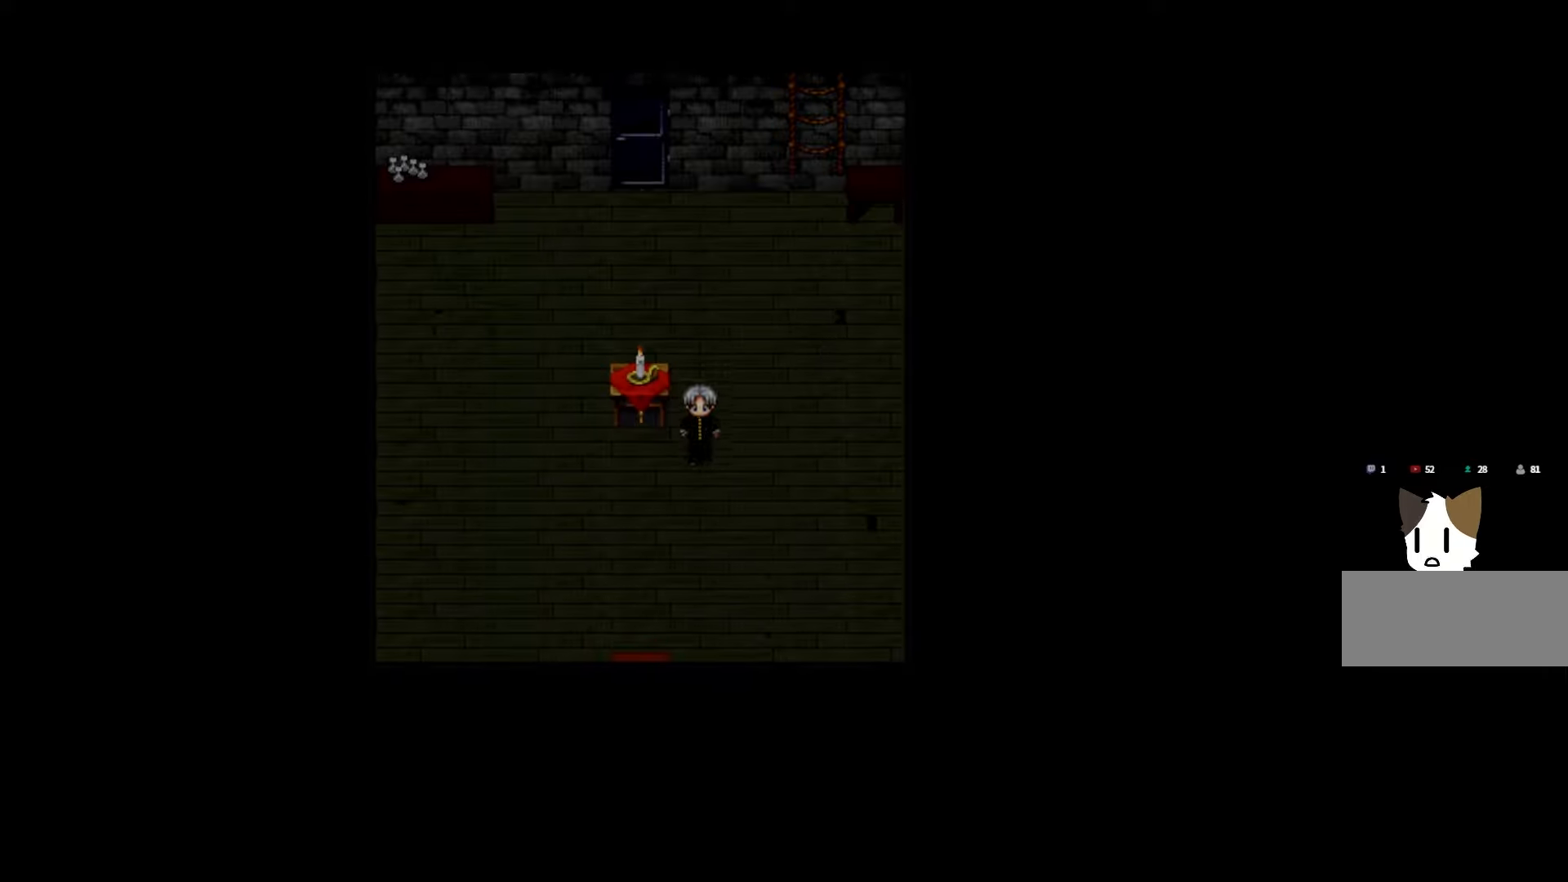
{"keys": [], "events": []}
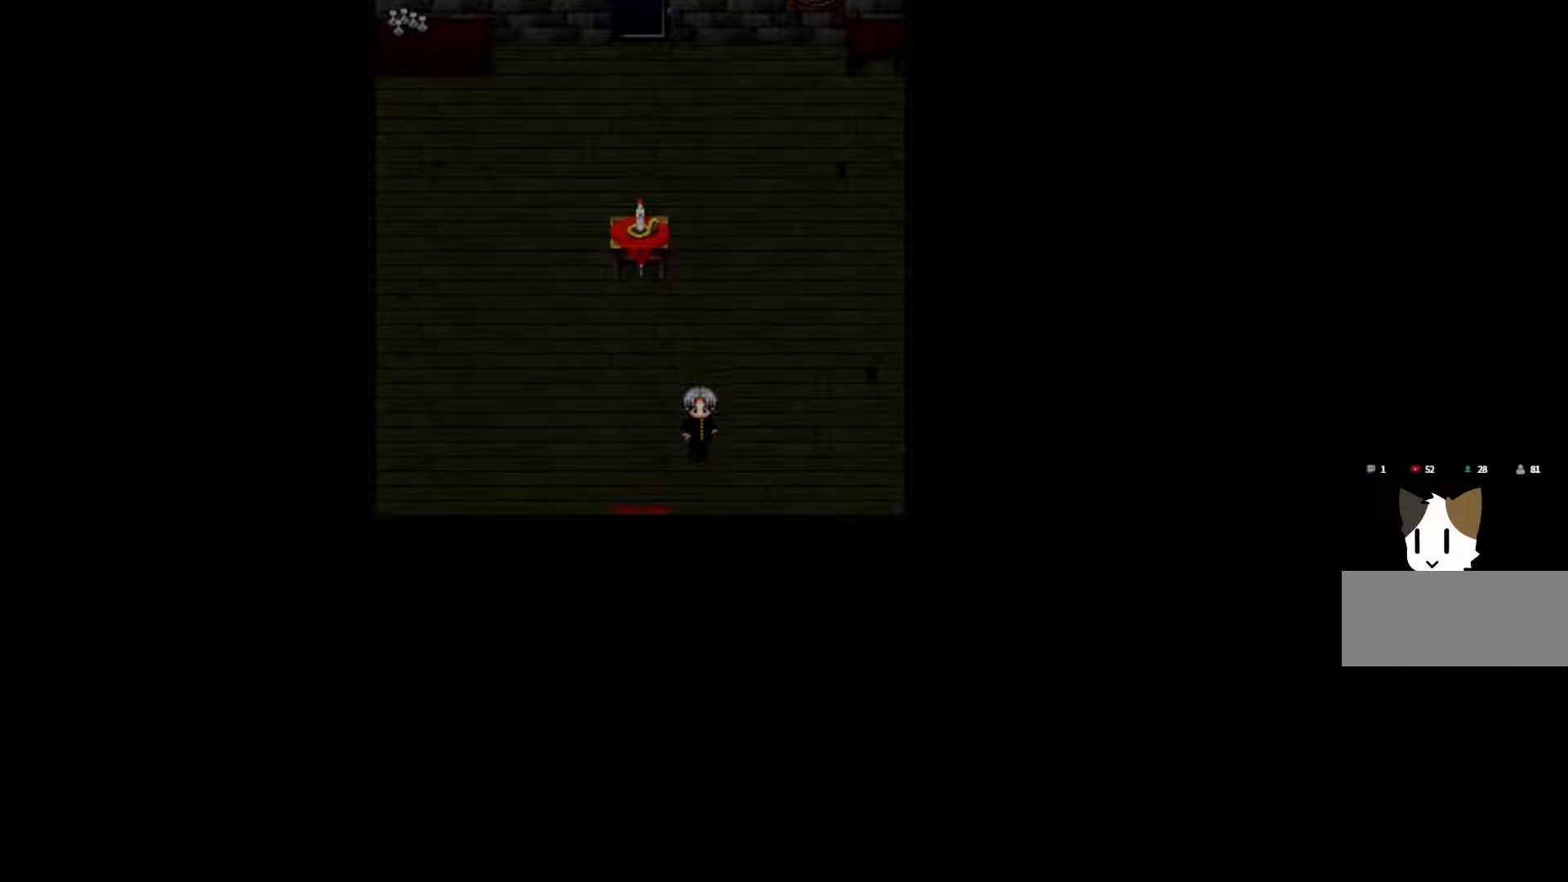
{"keys": ["space"], "events": [[383, "space", "down"]]}
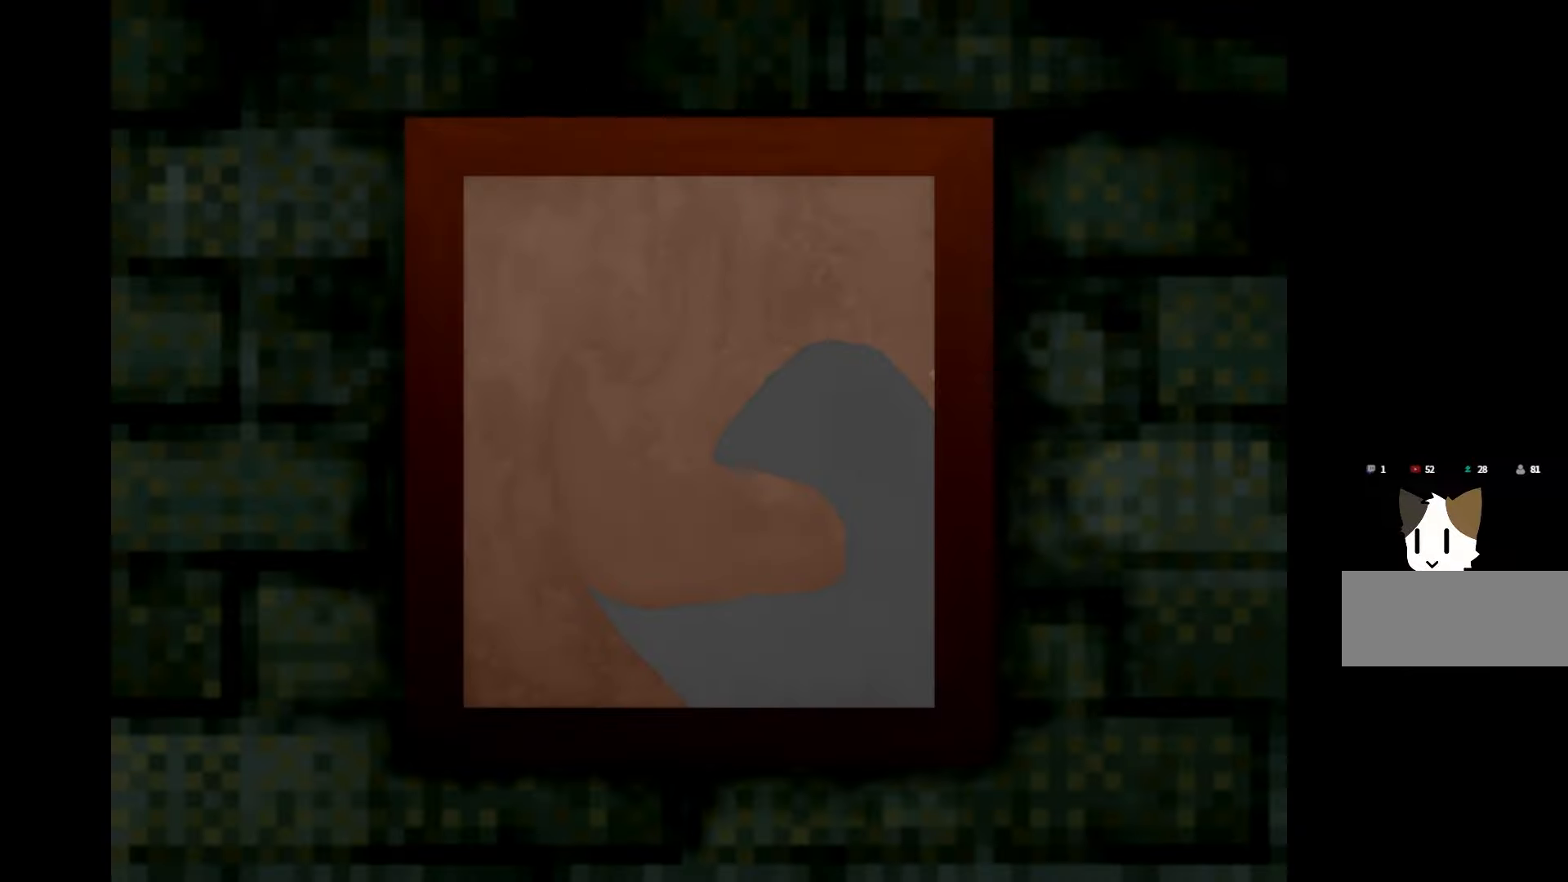
{"keys": [], "events": [[16, "space", "up"], [100, "space", "down"], [250, "space", "up"], [366, "space", "down"], [500, "space", "up"]]}
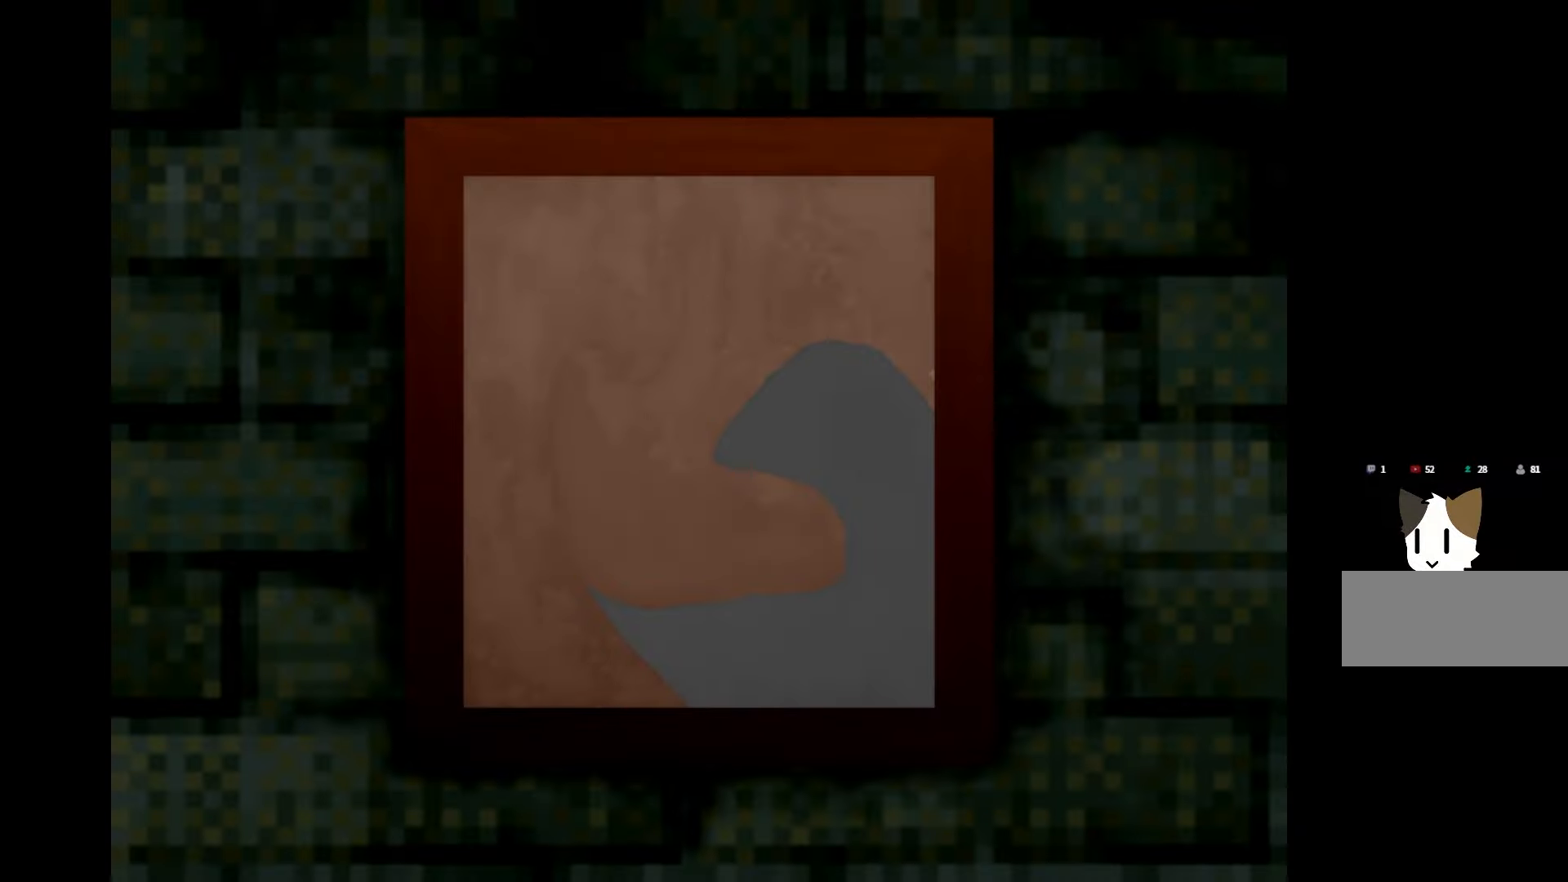
{"keys": [], "events": []}
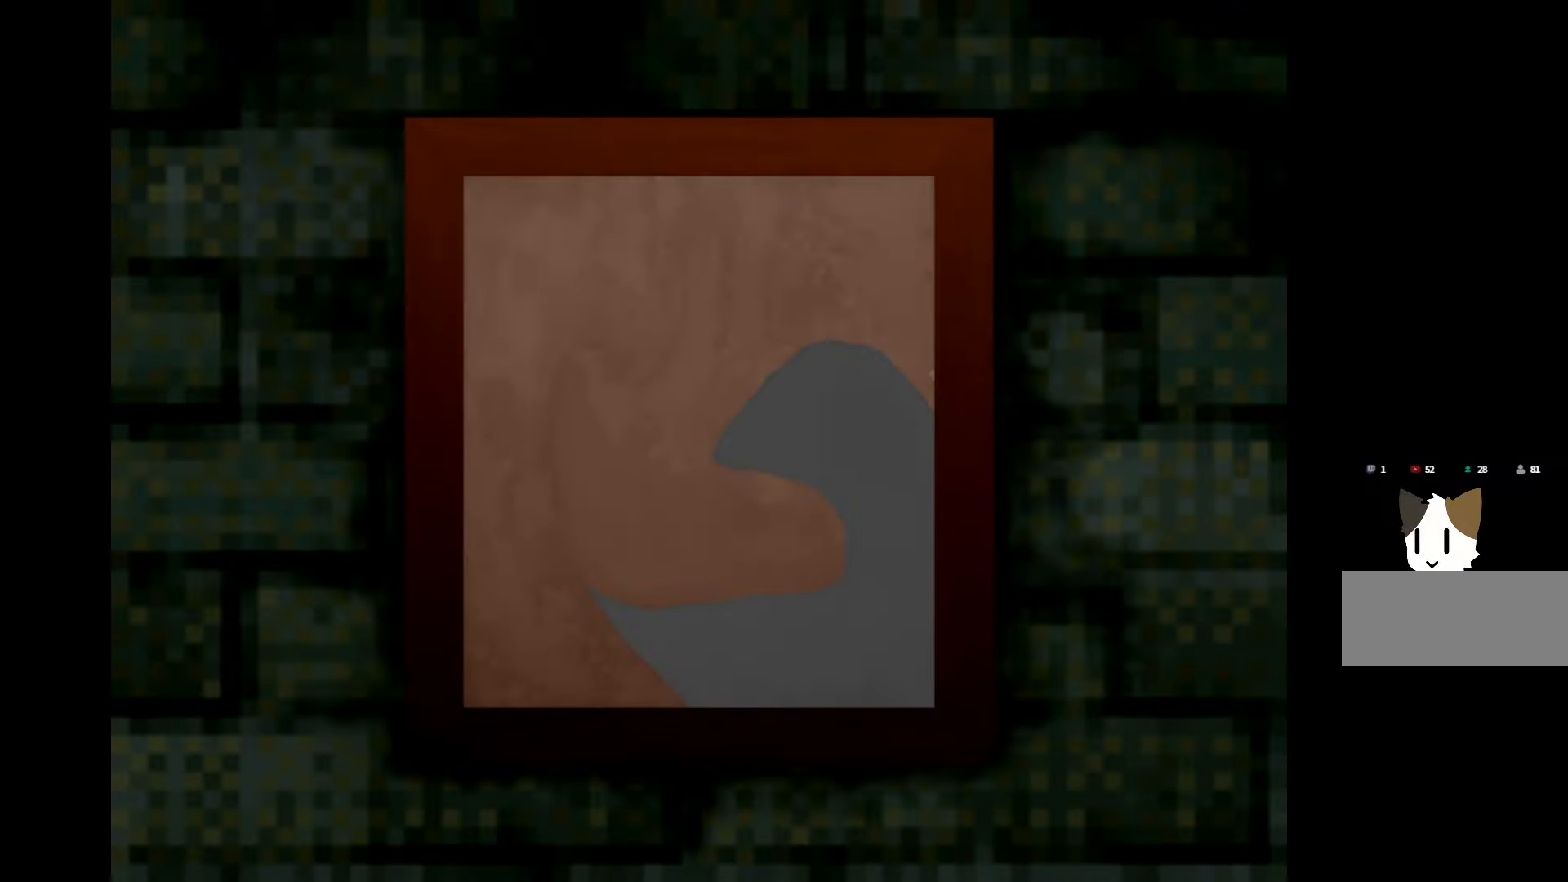
{"keys": [], "events": [[300, "space", "down"], [416, "space", "up"]]}
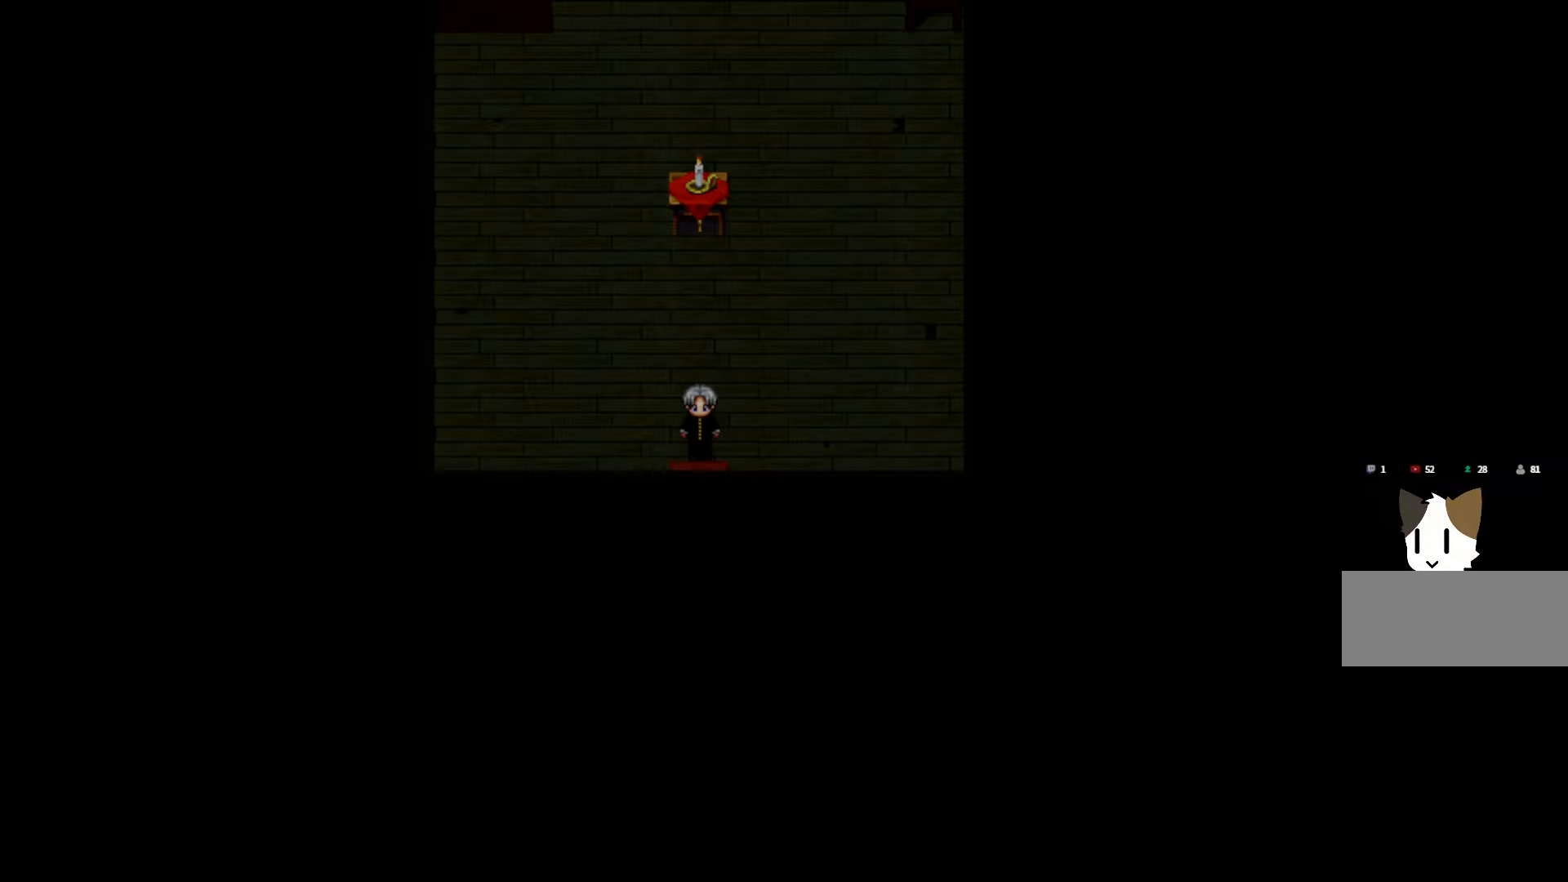
{"keys": [], "events": [[283, "space", "down"], [433, "space", "up"]]}
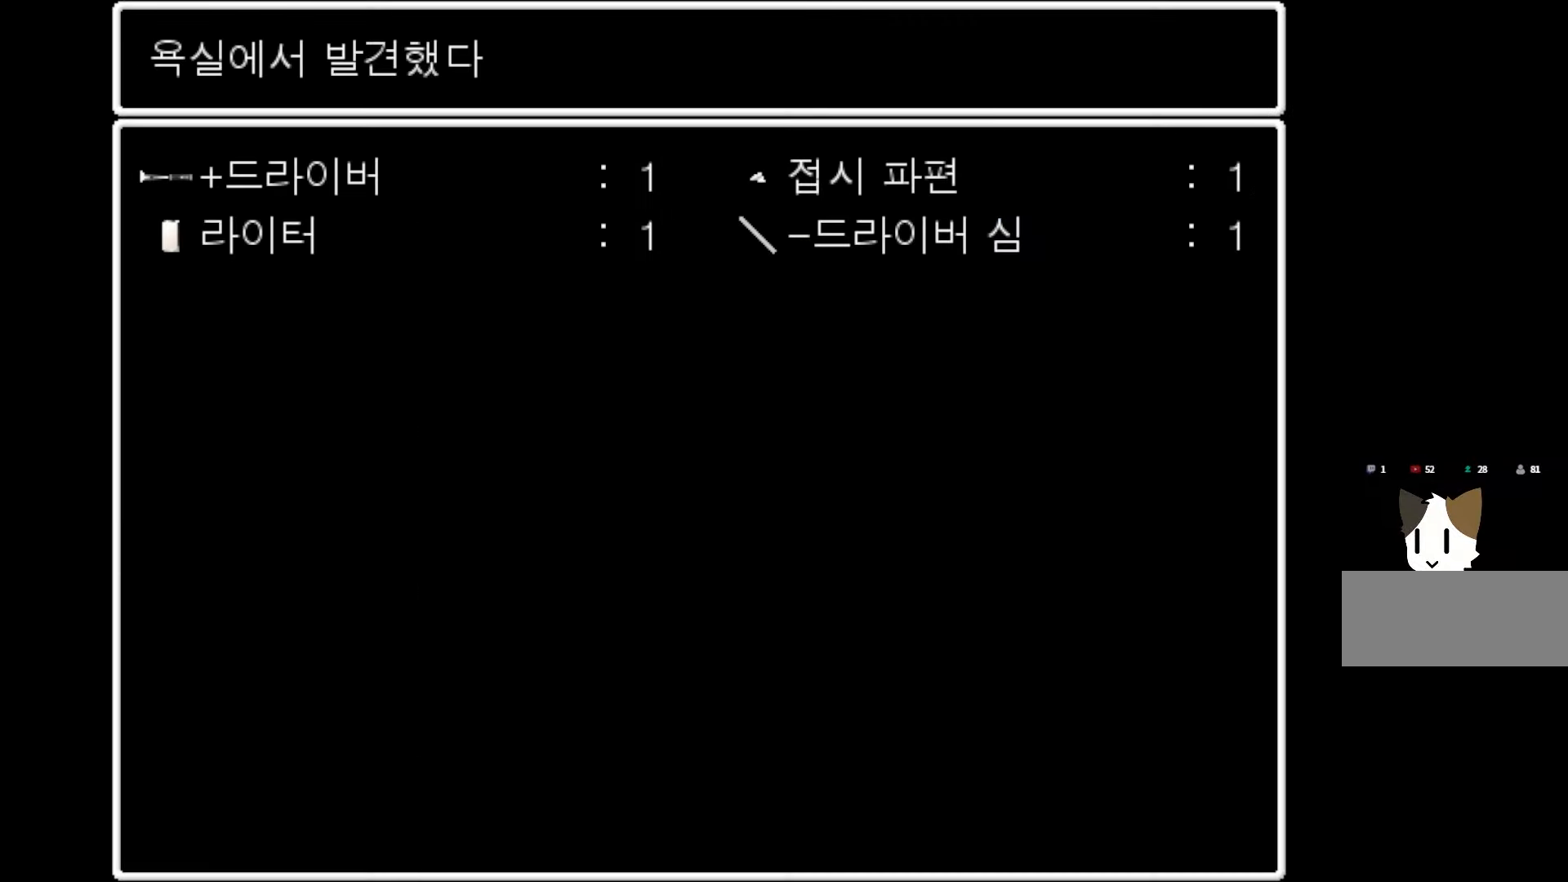
{"keys": [], "events": []}
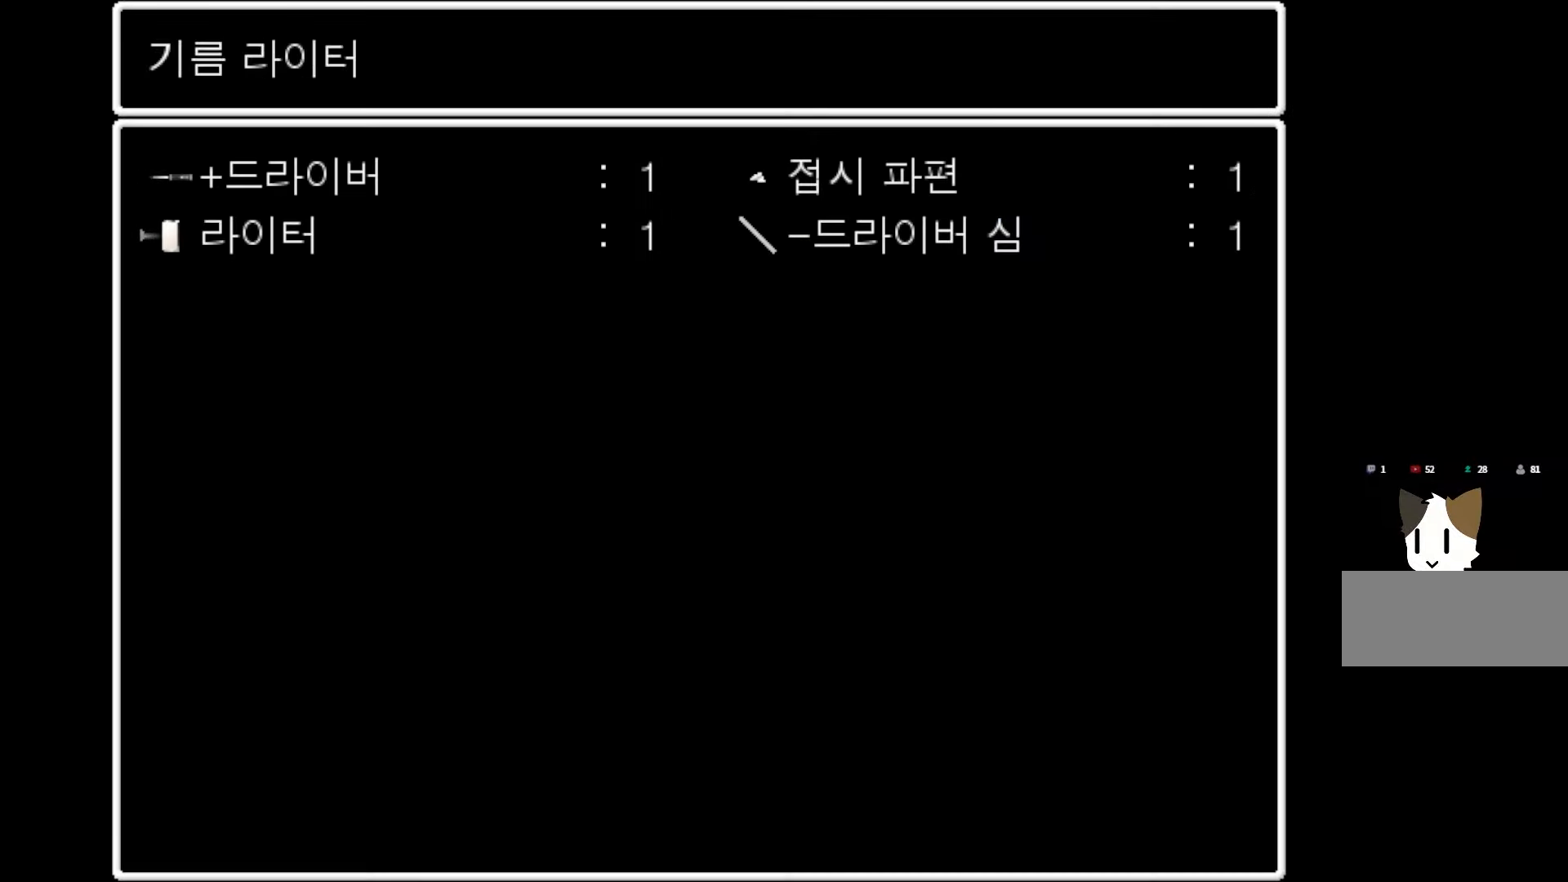
{"keys": ["space"], "events": [[500, "space", "down"]]}
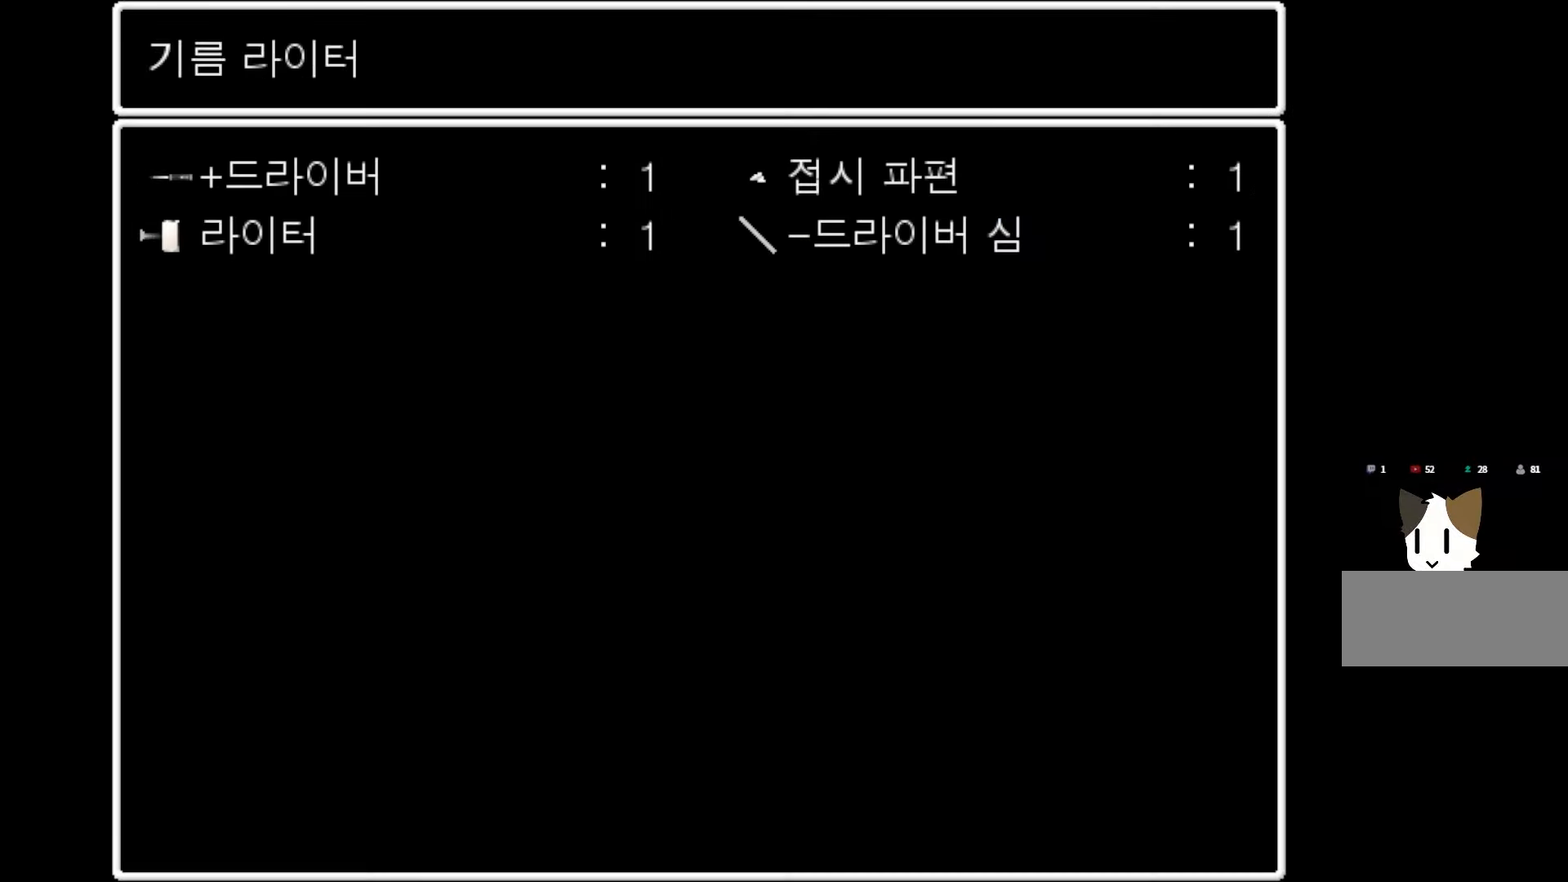
{"keys": [], "events": [[150, "space", "up"]]}
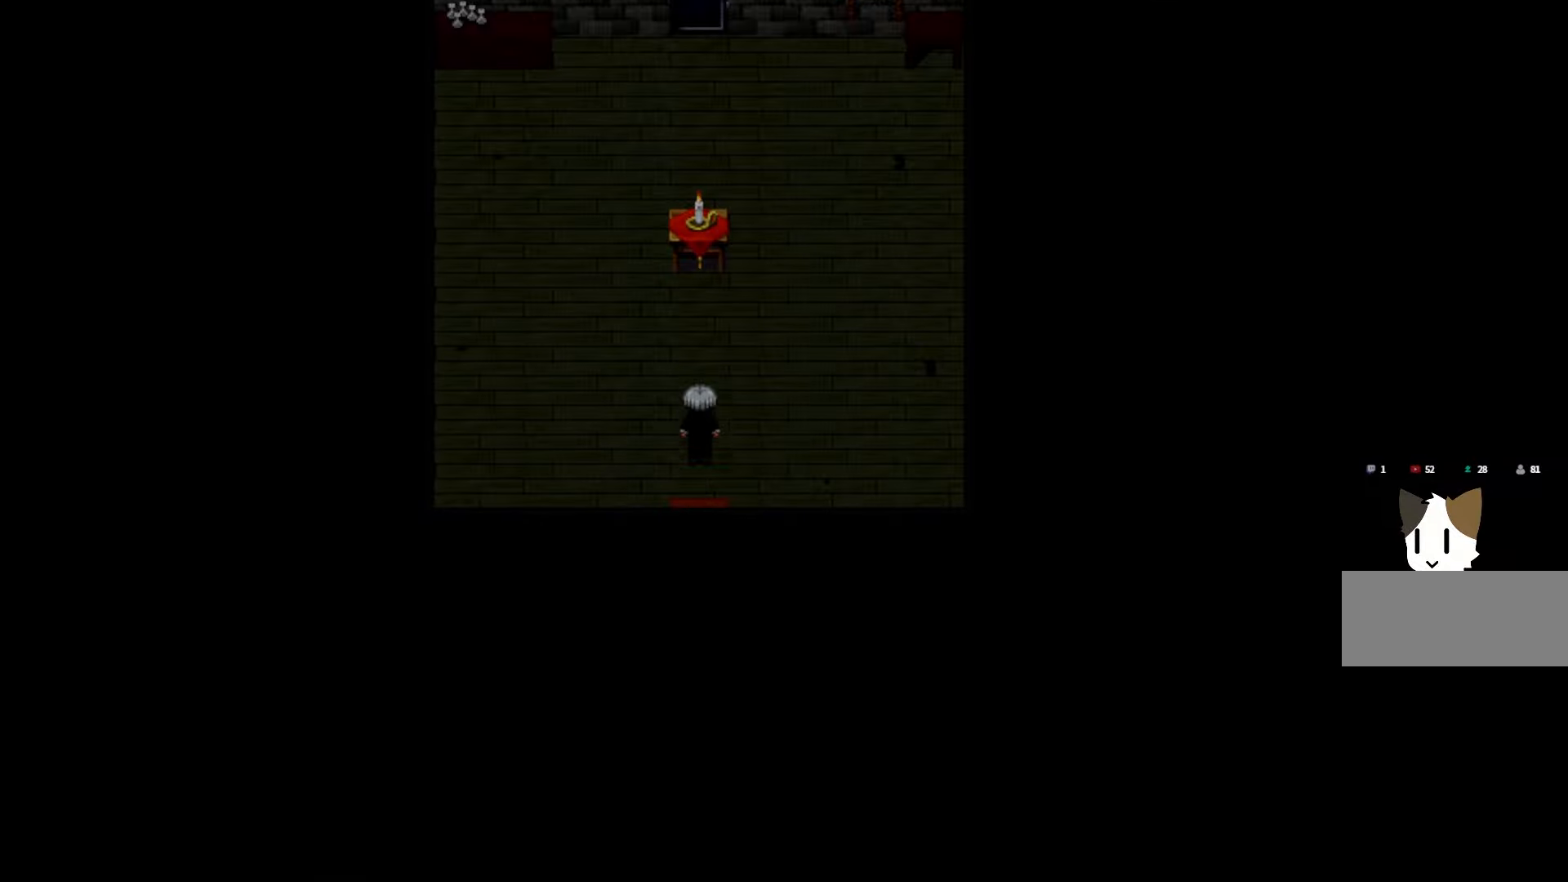
{"keys": [], "events": [[150, "space", "down"], [283, "space", "up"], [383, "space", "down"], [500, "space", "up"]]}
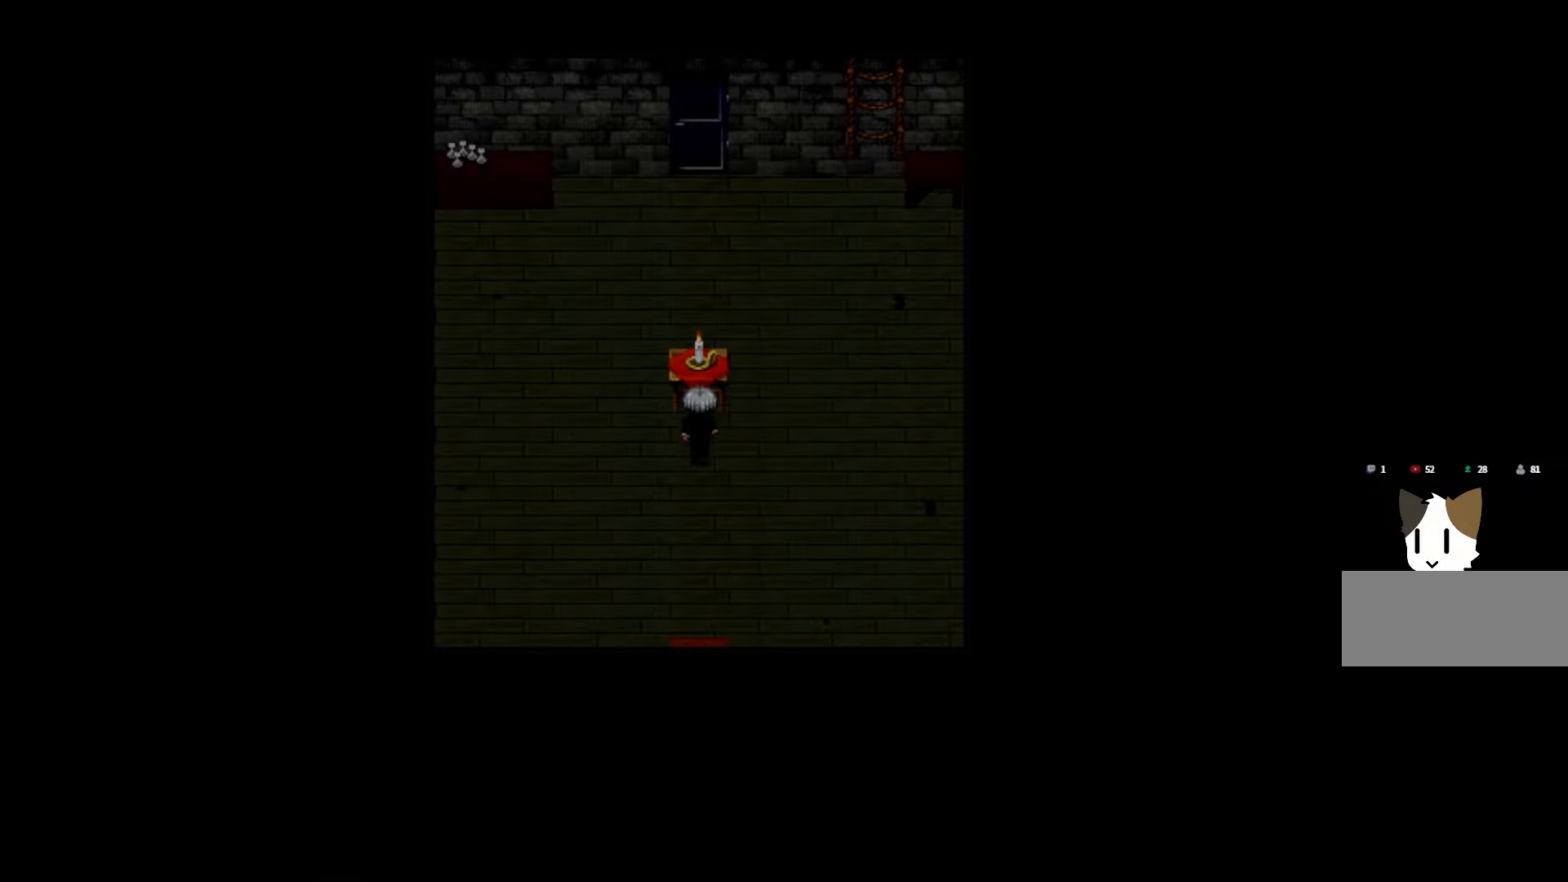
{"keys": ["space"], "events": [[116, "space", "down"], [266, "space", "up"], [383, "space", "down"]]}
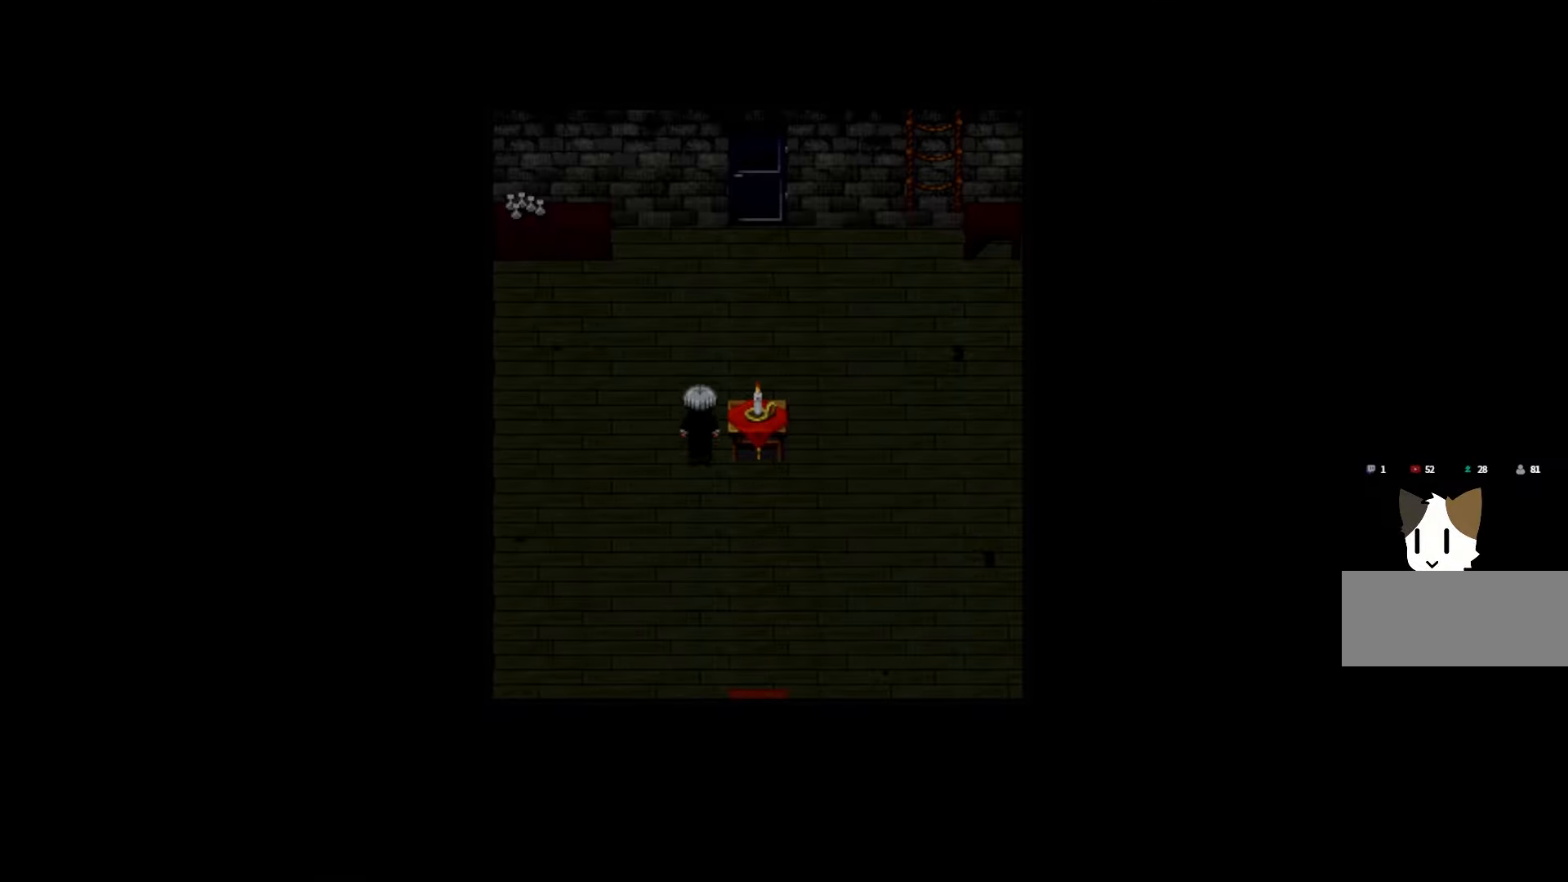
{"keys": [], "events": [[66, "space", "up"], [166, "space", "down"], [316, "space", "up"]]}
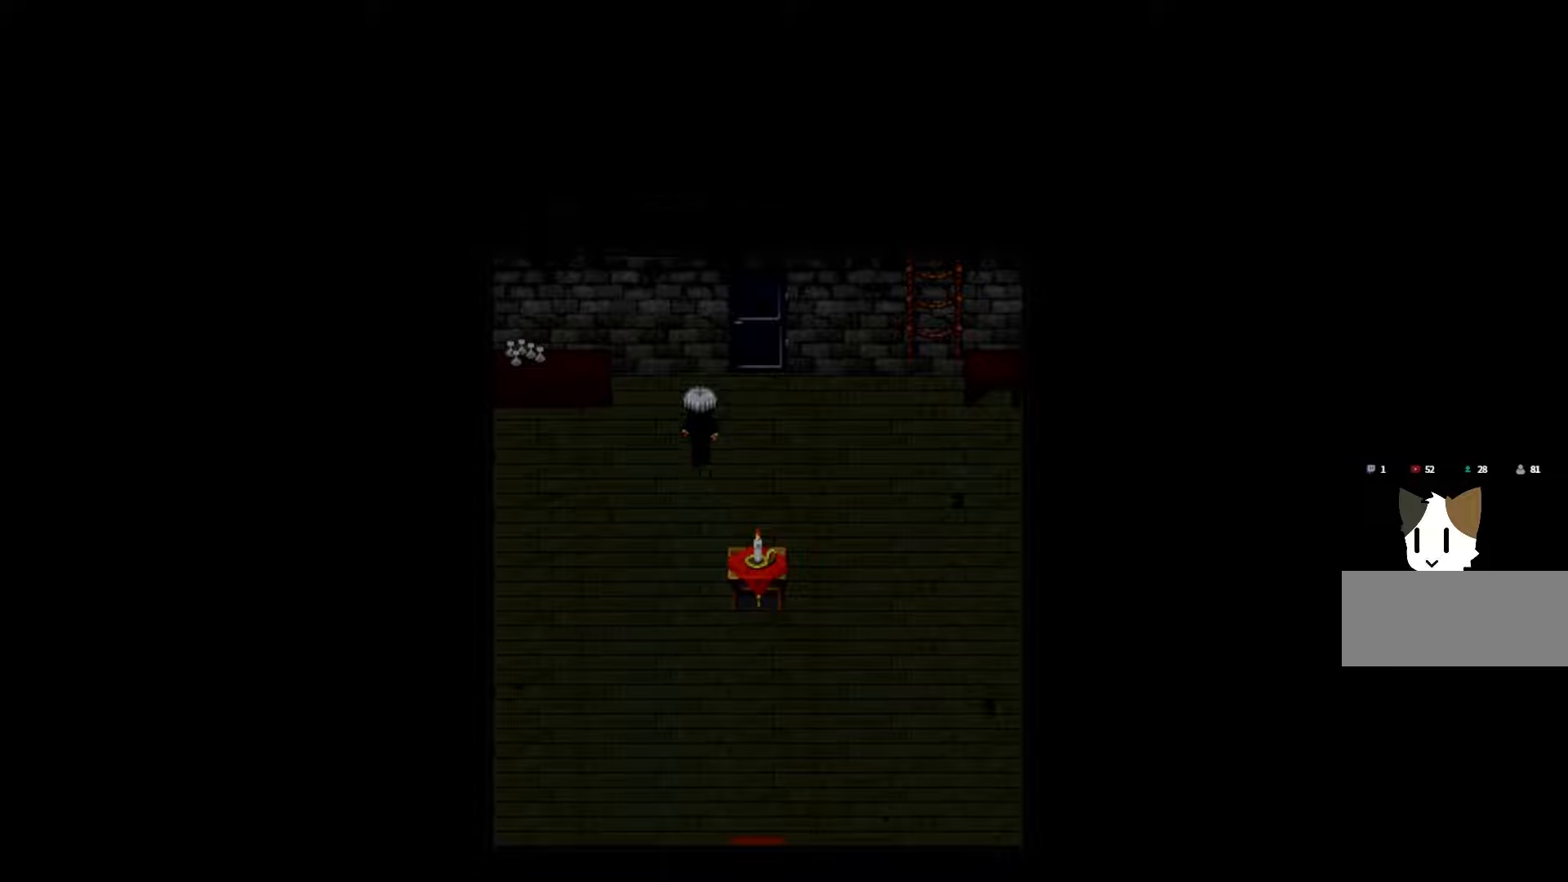
{"keys": ["space"], "events": [[400, "space", "down"]]}
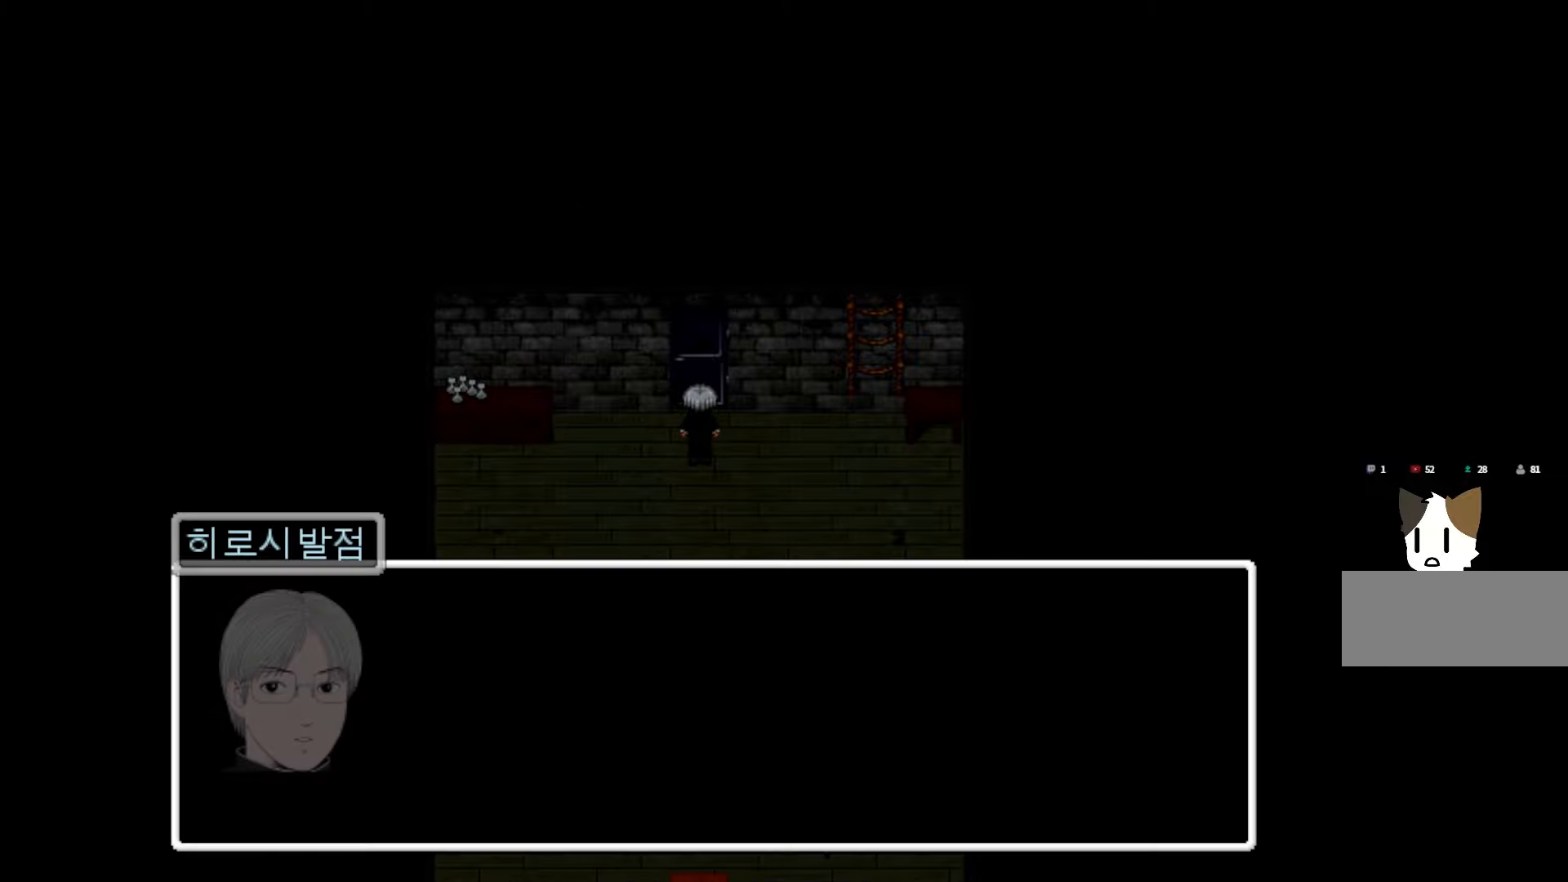
{"keys": [], "events": [[50, "space", "up"], [166, "space", "down"], [283, "space", "up"], [383, "space", "down"], [500, "space", "up"]]}
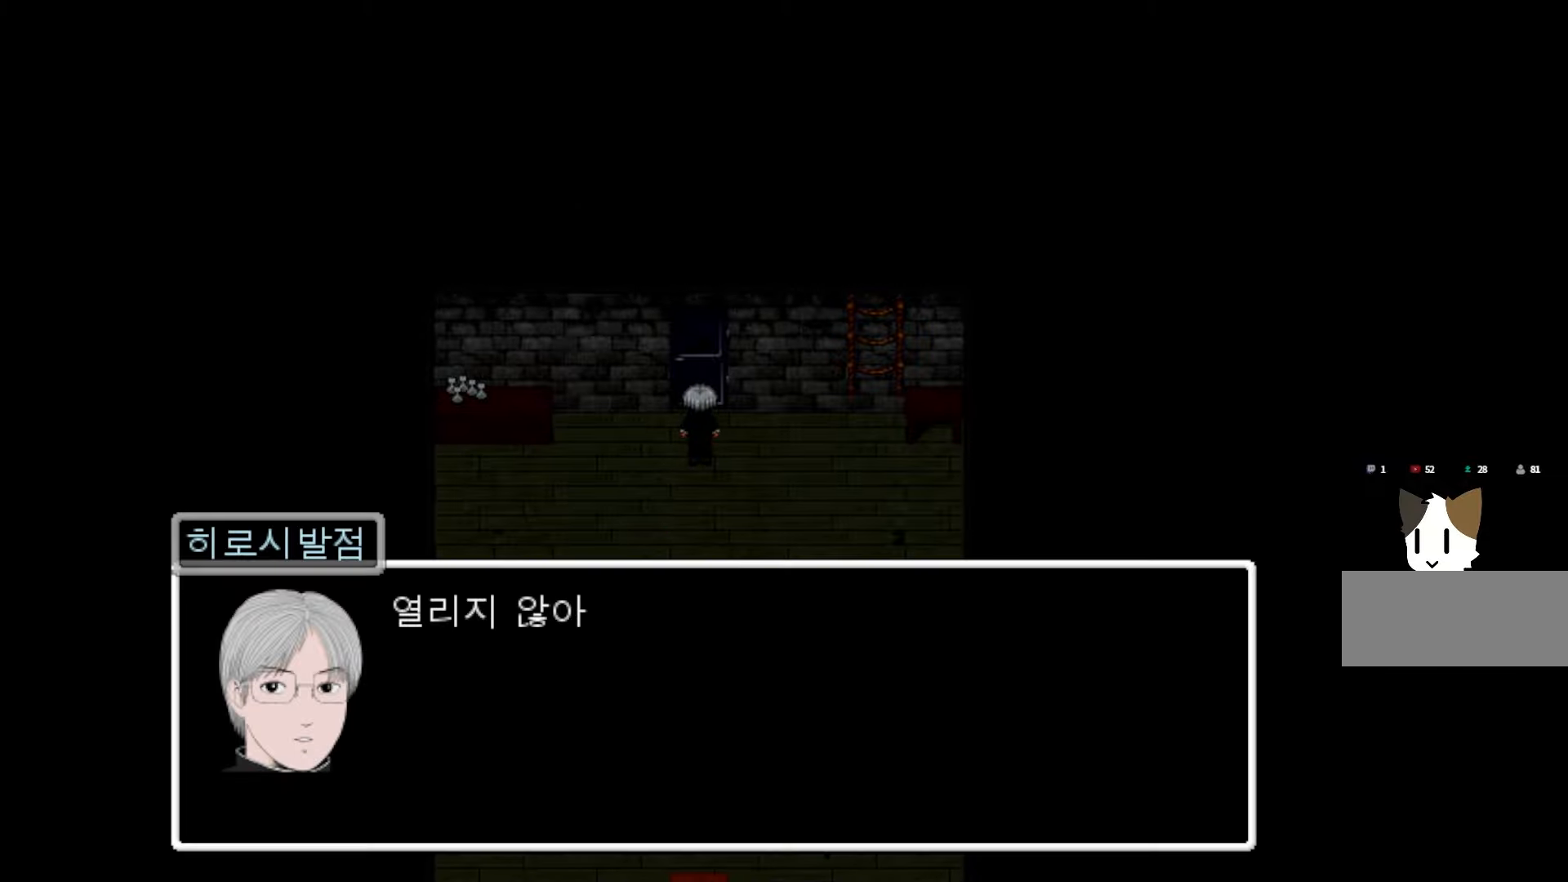
{"keys": [], "events": [[116, "space", "down"], [266, "space", "up"], [366, "space", "down"], [500, "space", "up"]]}